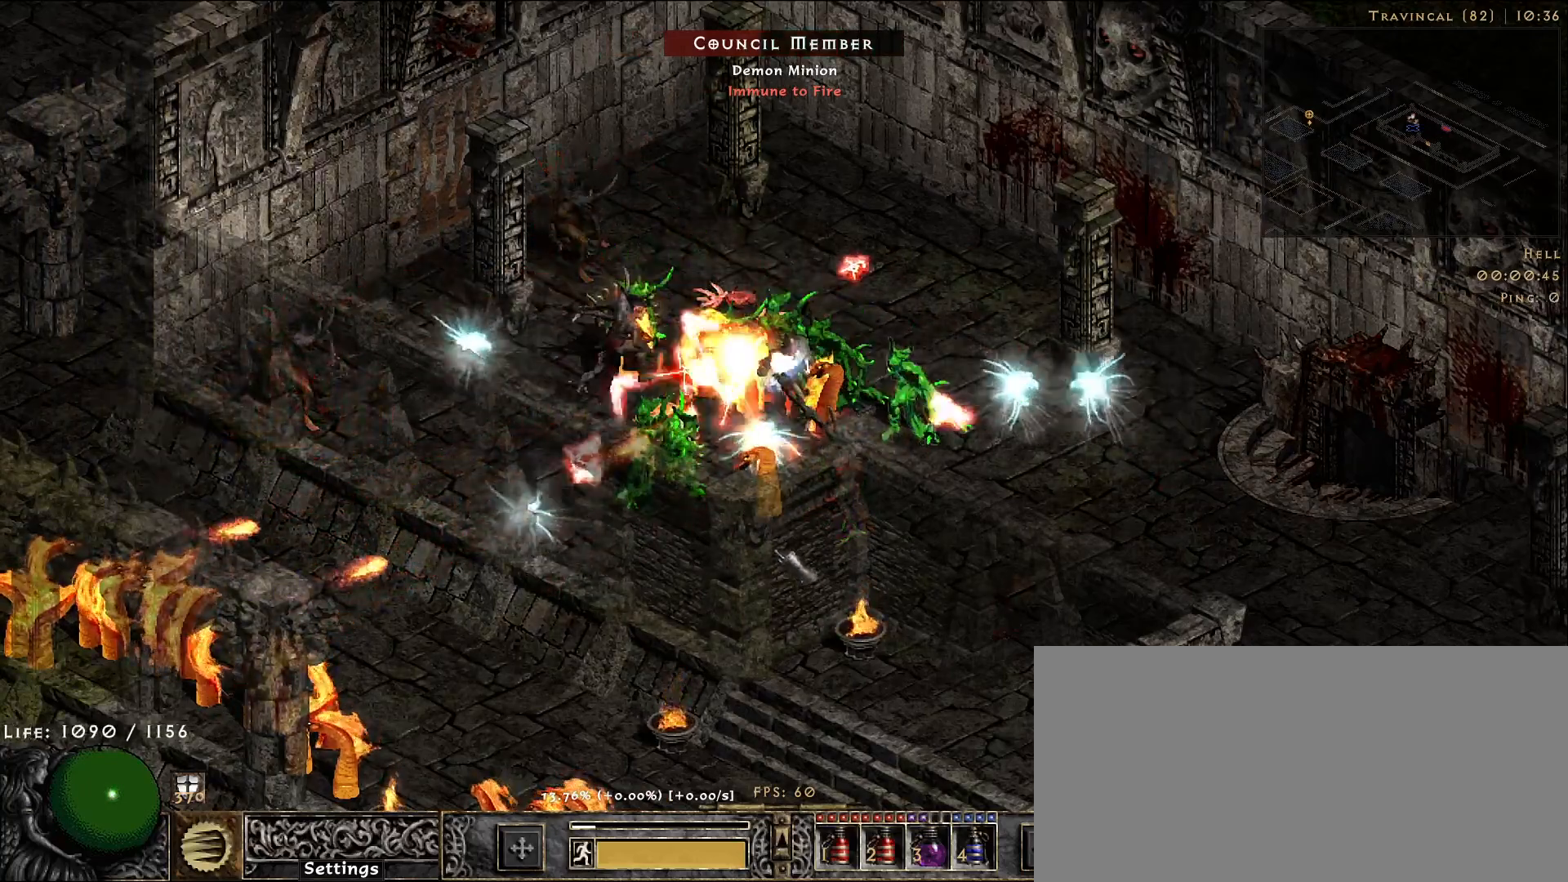
Gameplay with keyboard and mouse; each line is a JSON object with the keys and mouse buttons held at the frame after it. "events" lists presses ("down") and releases ("up") of "1", "2", "3", "4", "5", "a", "alt", "b", "c", "ctrl", "d", "e", "f", "g", "q", "r", "s", "shift", "space", "t", "tab", "v", "w", "x", "z", "mouse_left", "mouse_wheel", "mouse_right", "mouse_mb4" and "mouse_mb5" between this image and that frame as [ms after this image, input, new state], when the widget could be followed in between. "mouse_left", "mouse_wheel", "mouse_right", "mouse_mb4", "mouse_mb5" = the "left", "wheel", "right", "mb4", "mb5" buttons of the "mouse" list. No other keys are recorded. "wheel" means that the mouse wheel is clicked or scrolled. Mouse movement is not recorded.
{"keys": [], "mouse": ["right"], "events": [[83, "b", "up"]]}
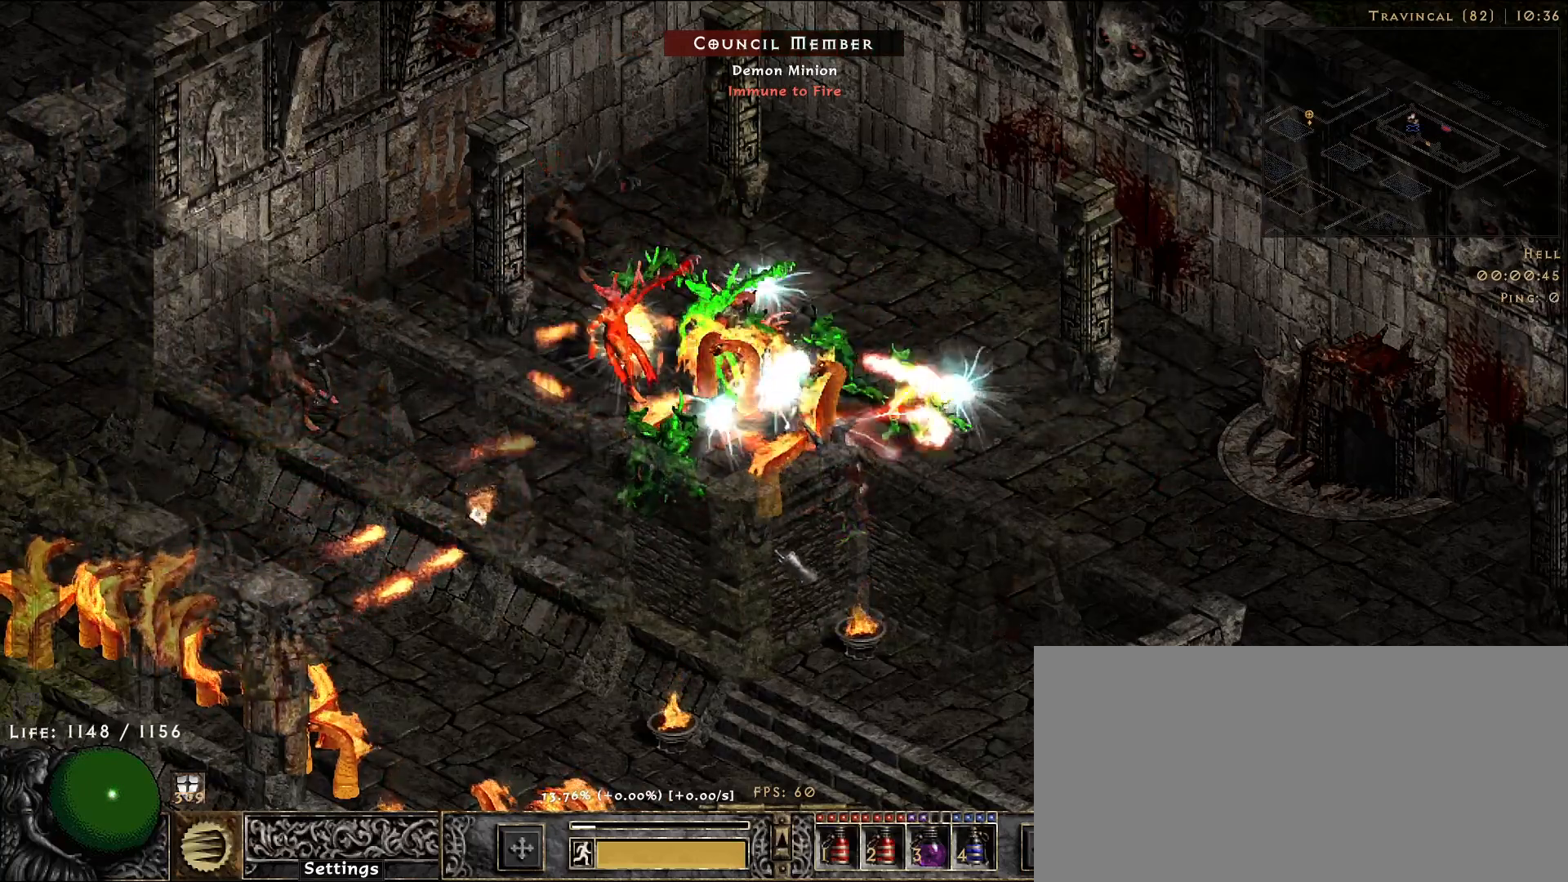
{"keys": [], "mouse": ["right"], "events": []}
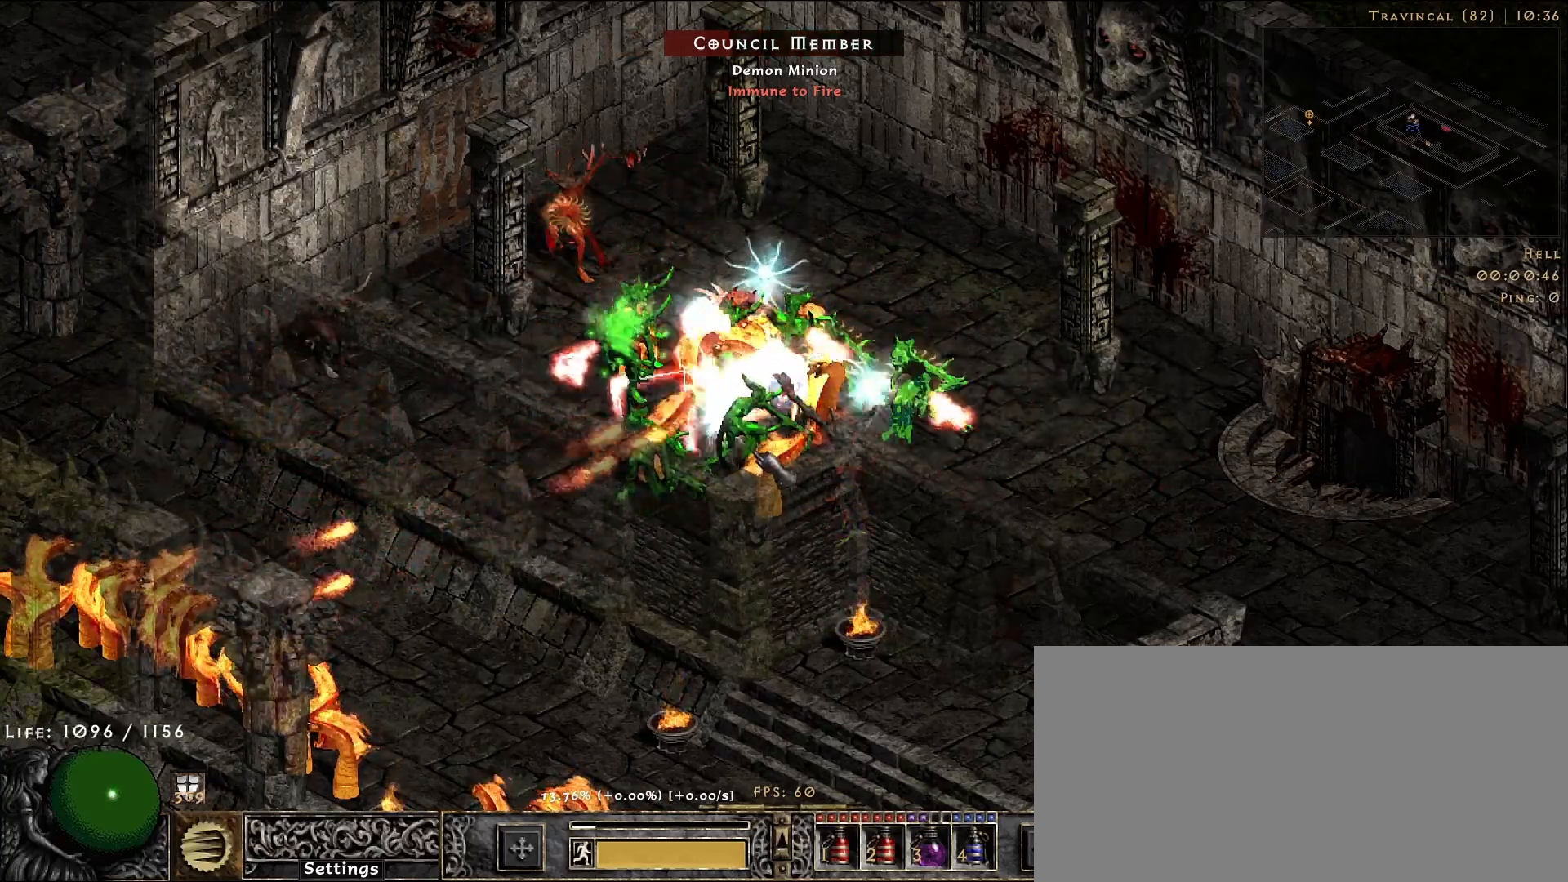
{"keys": [], "mouse": ["right"], "events": []}
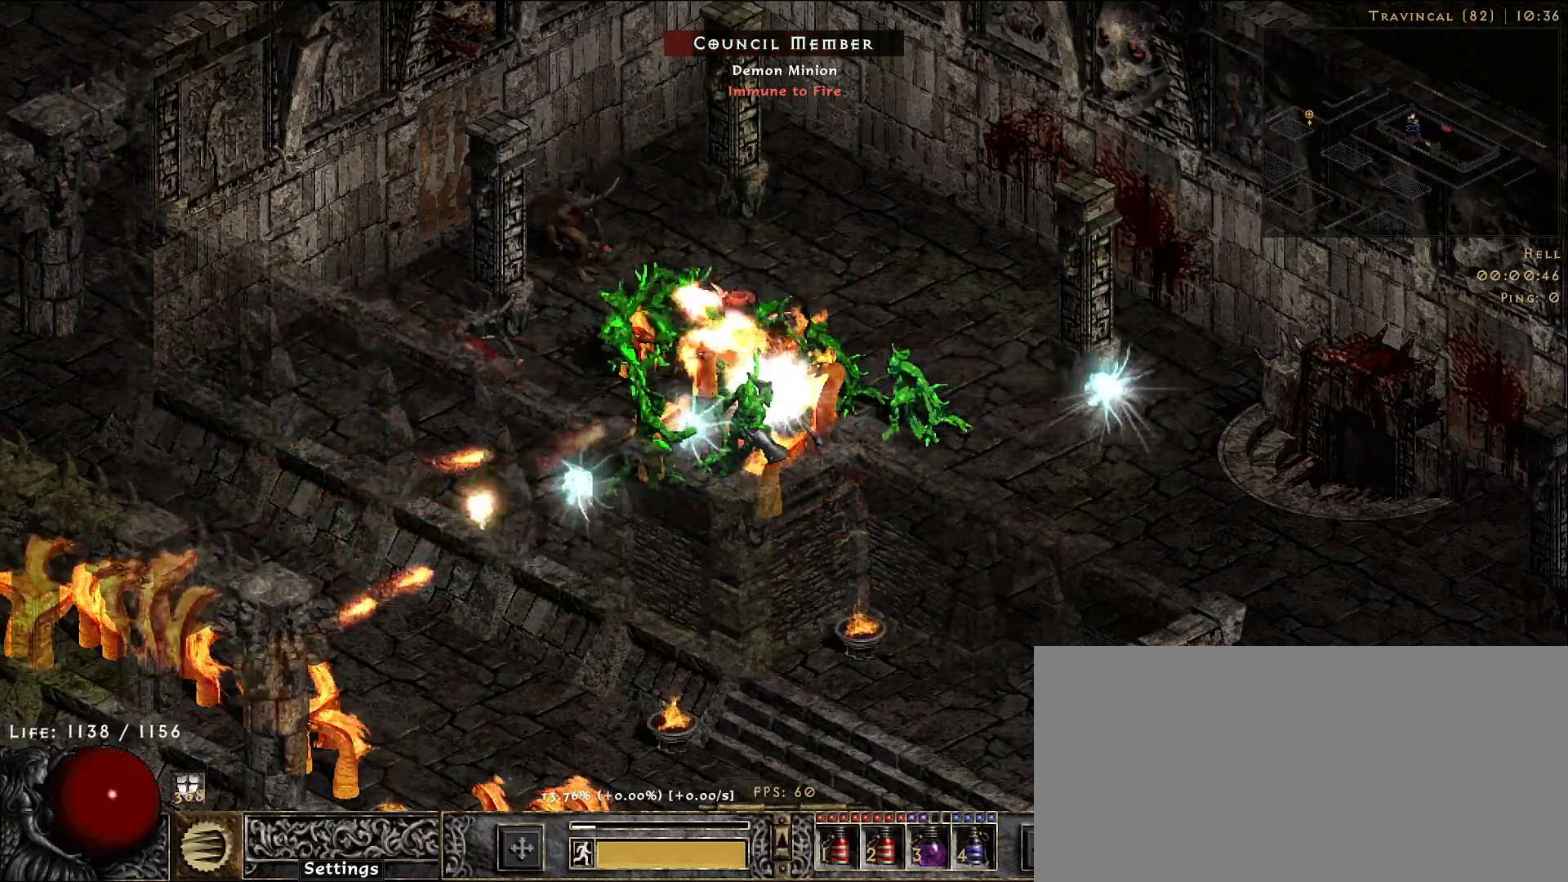
{"keys": [], "mouse": ["right"], "events": []}
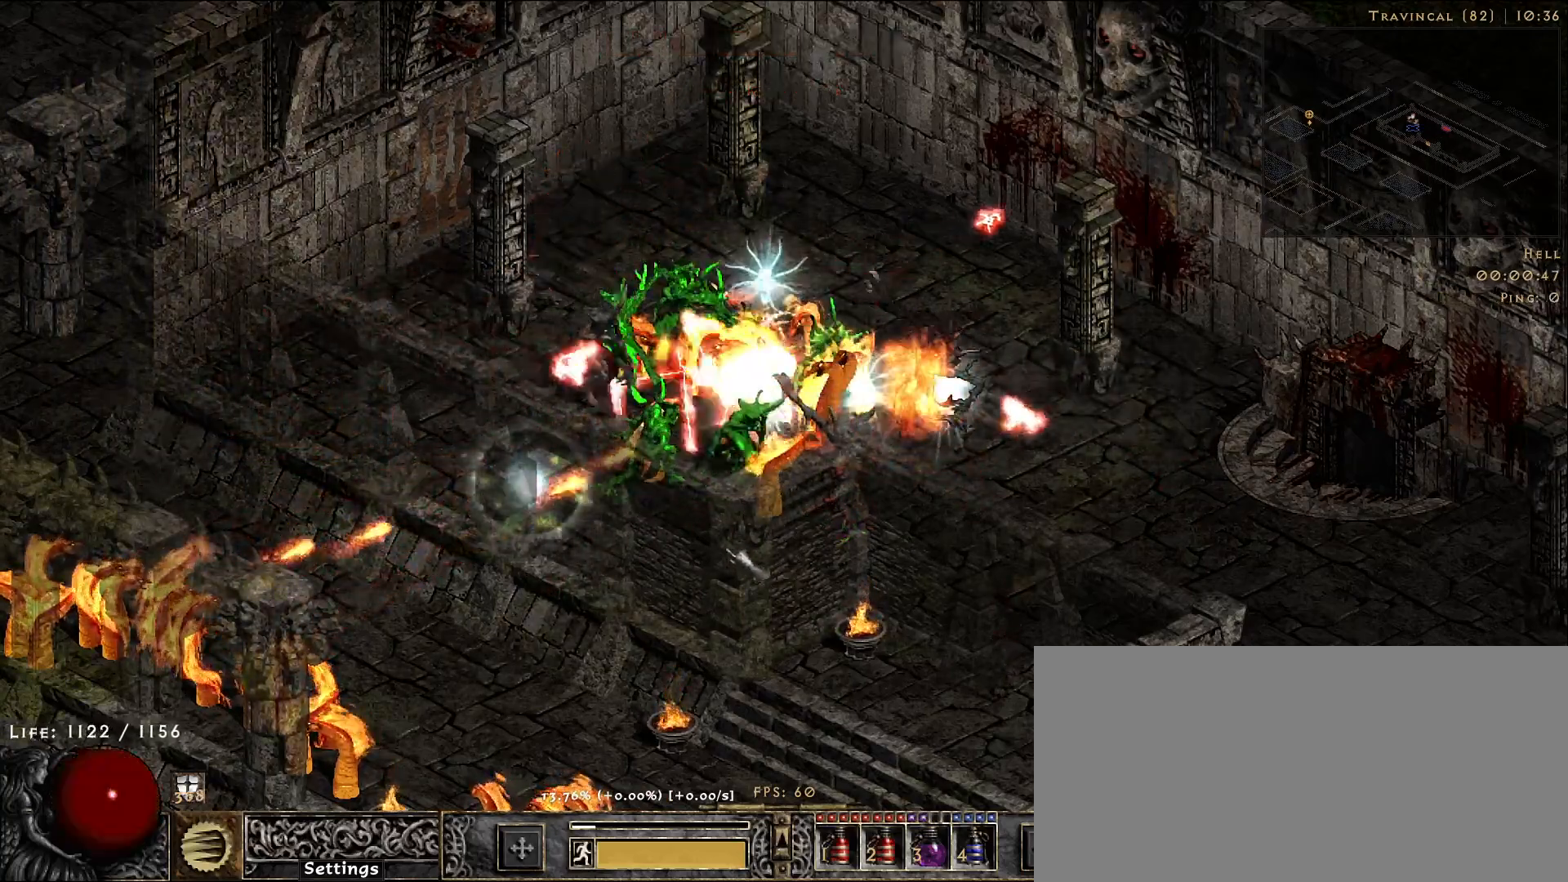
{"keys": [], "mouse": ["right"], "events": []}
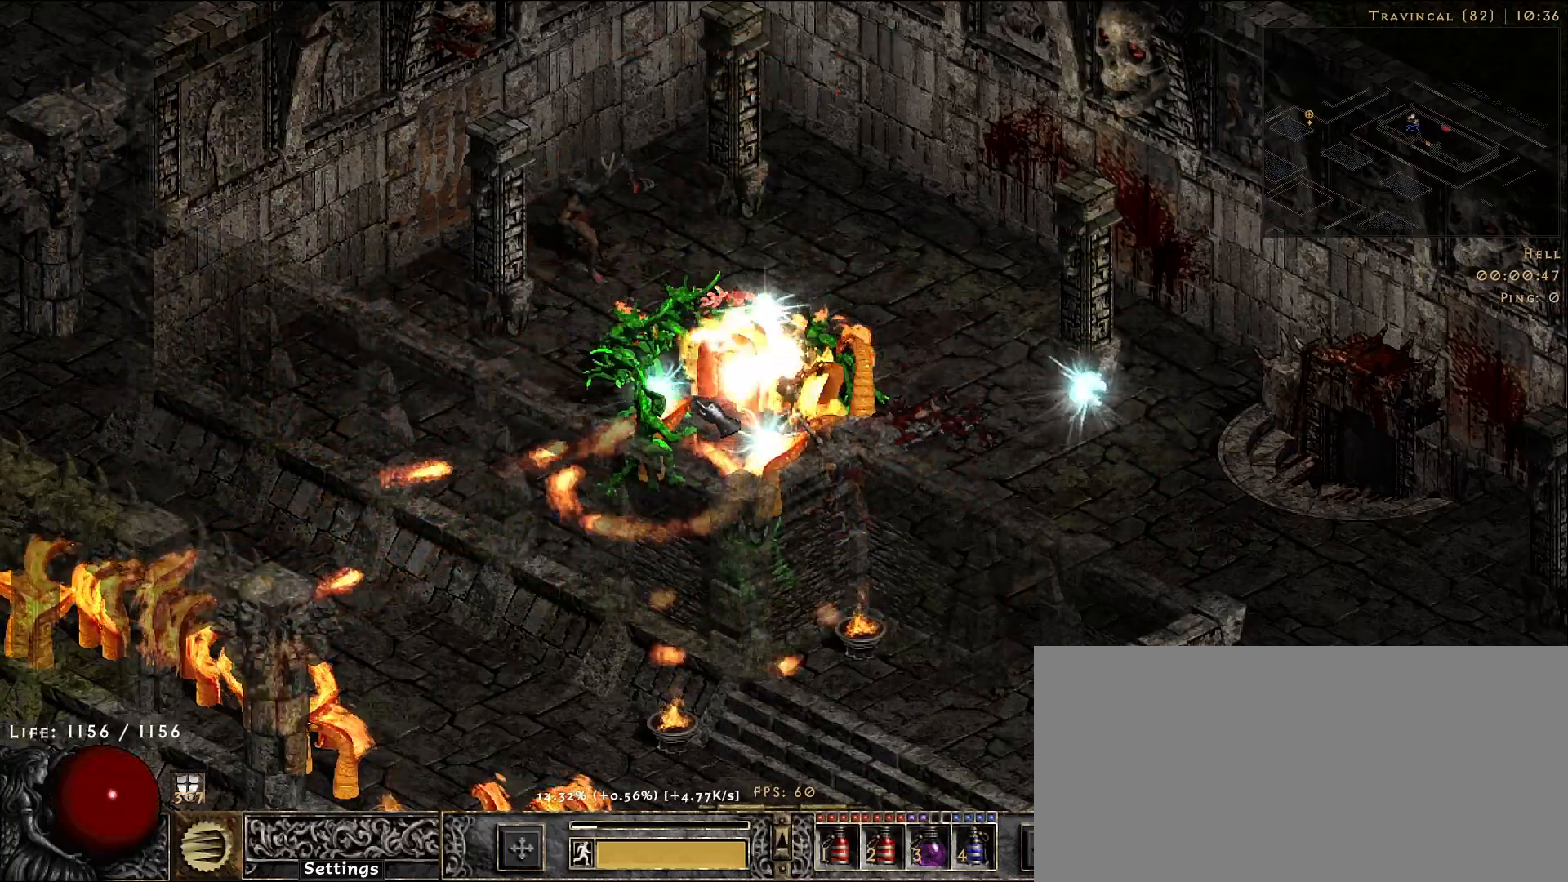
{"keys": [], "mouse": ["right"], "events": []}
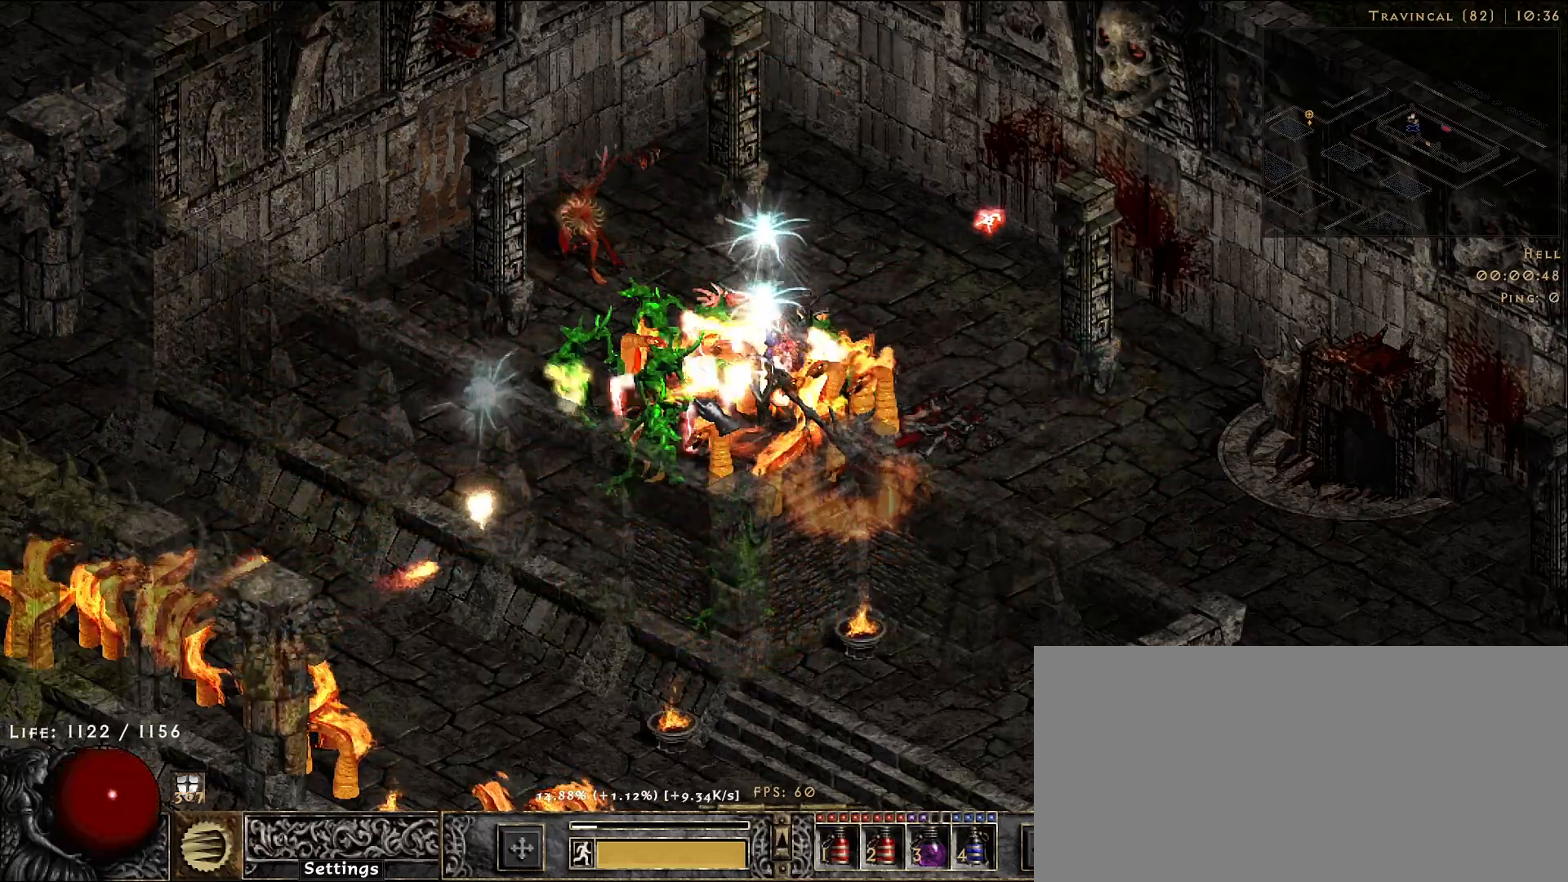
{"keys": [], "mouse": ["right"], "events": []}
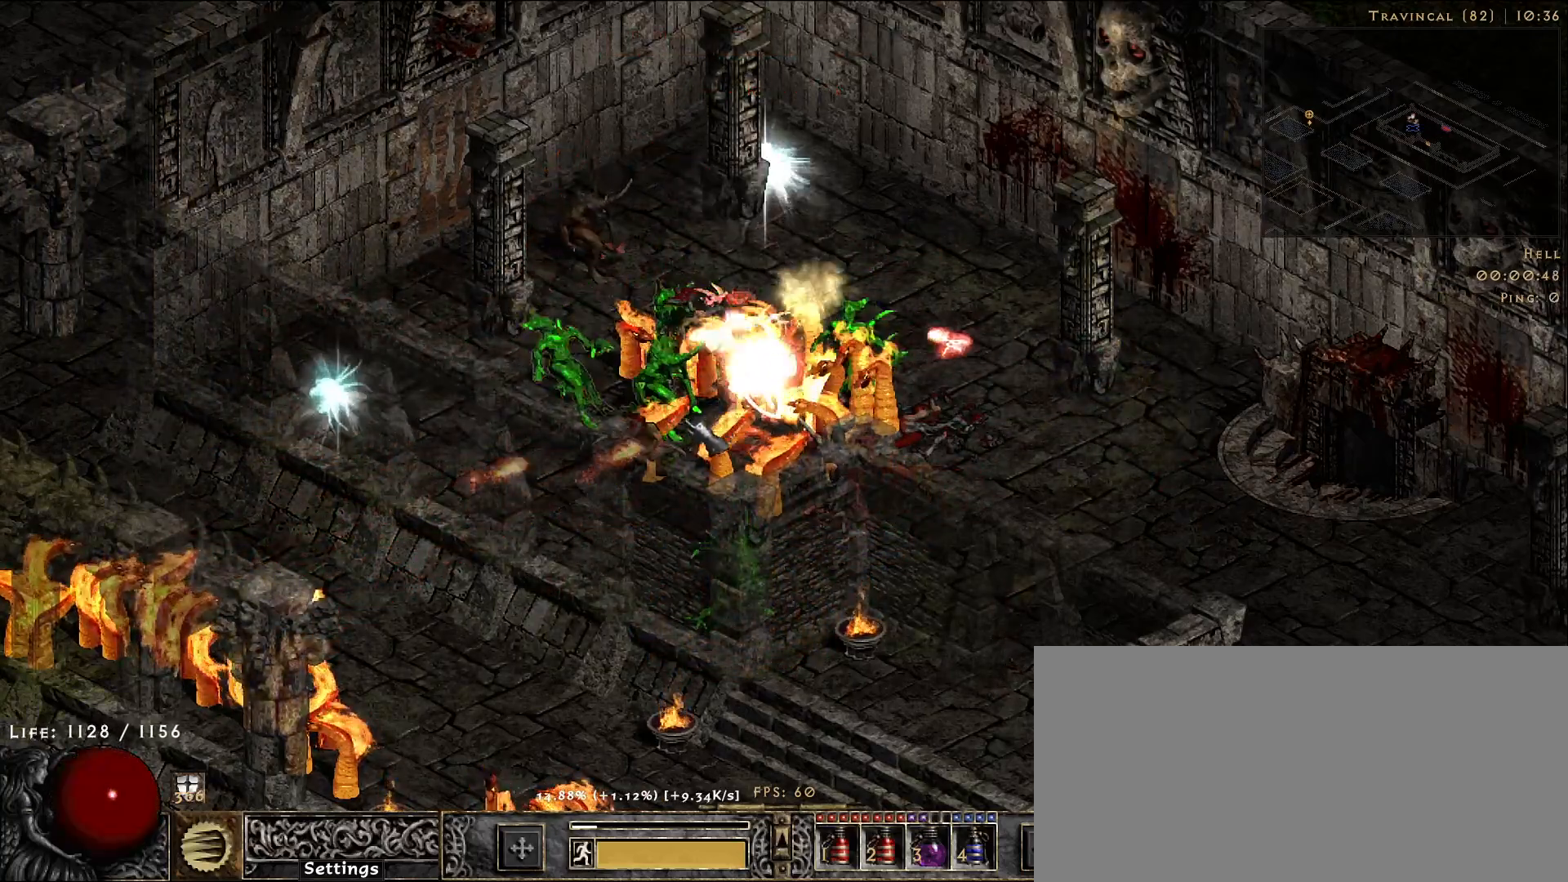
{"keys": [], "mouse": ["right"], "events": []}
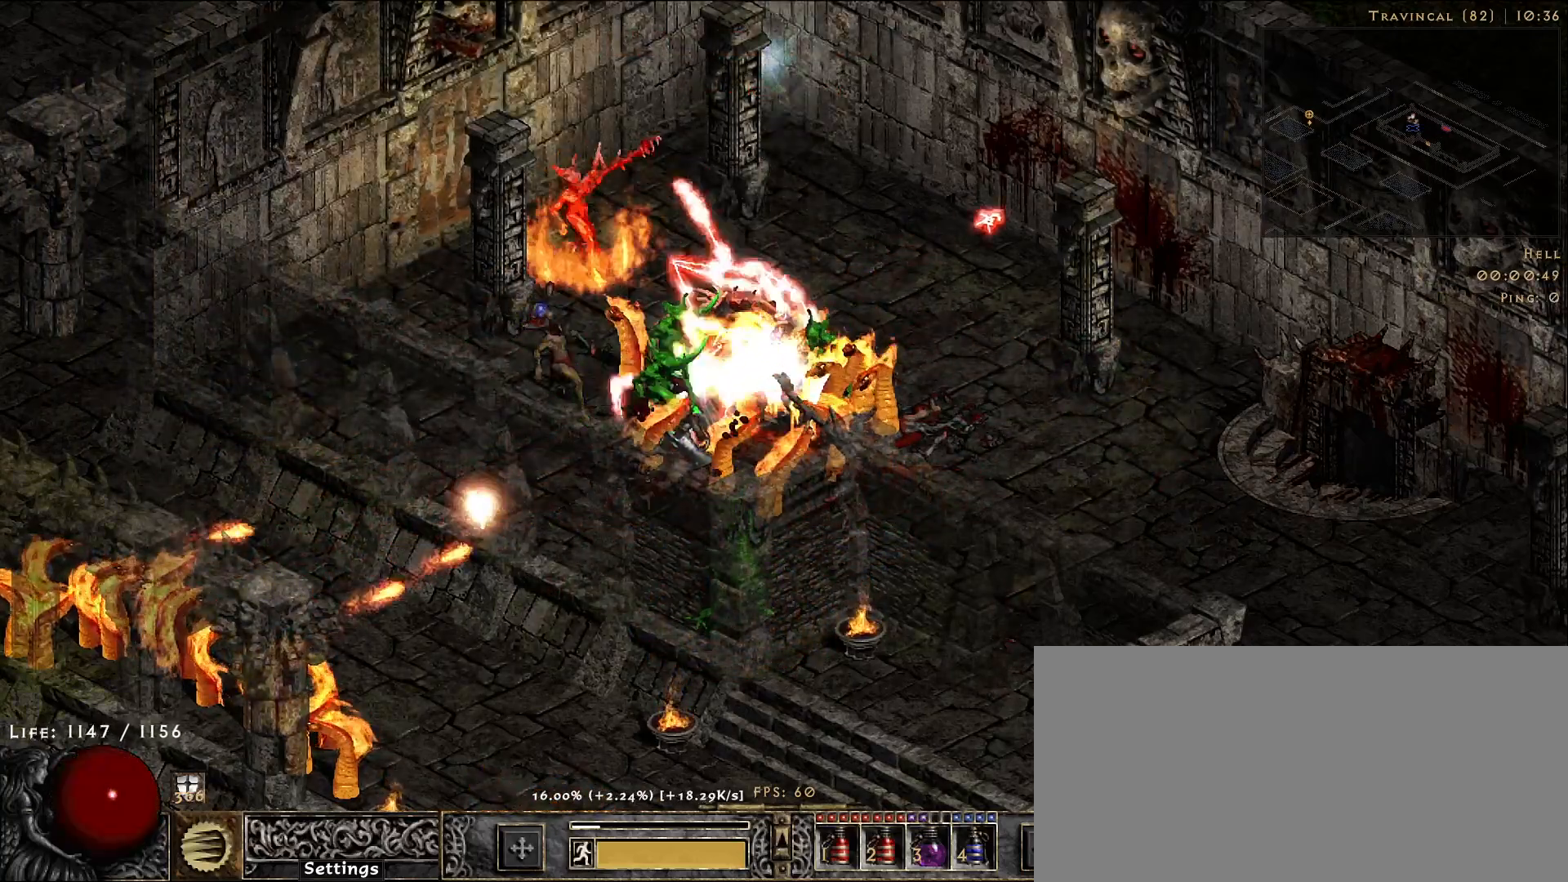
{"keys": [], "mouse": ["right"], "events": []}
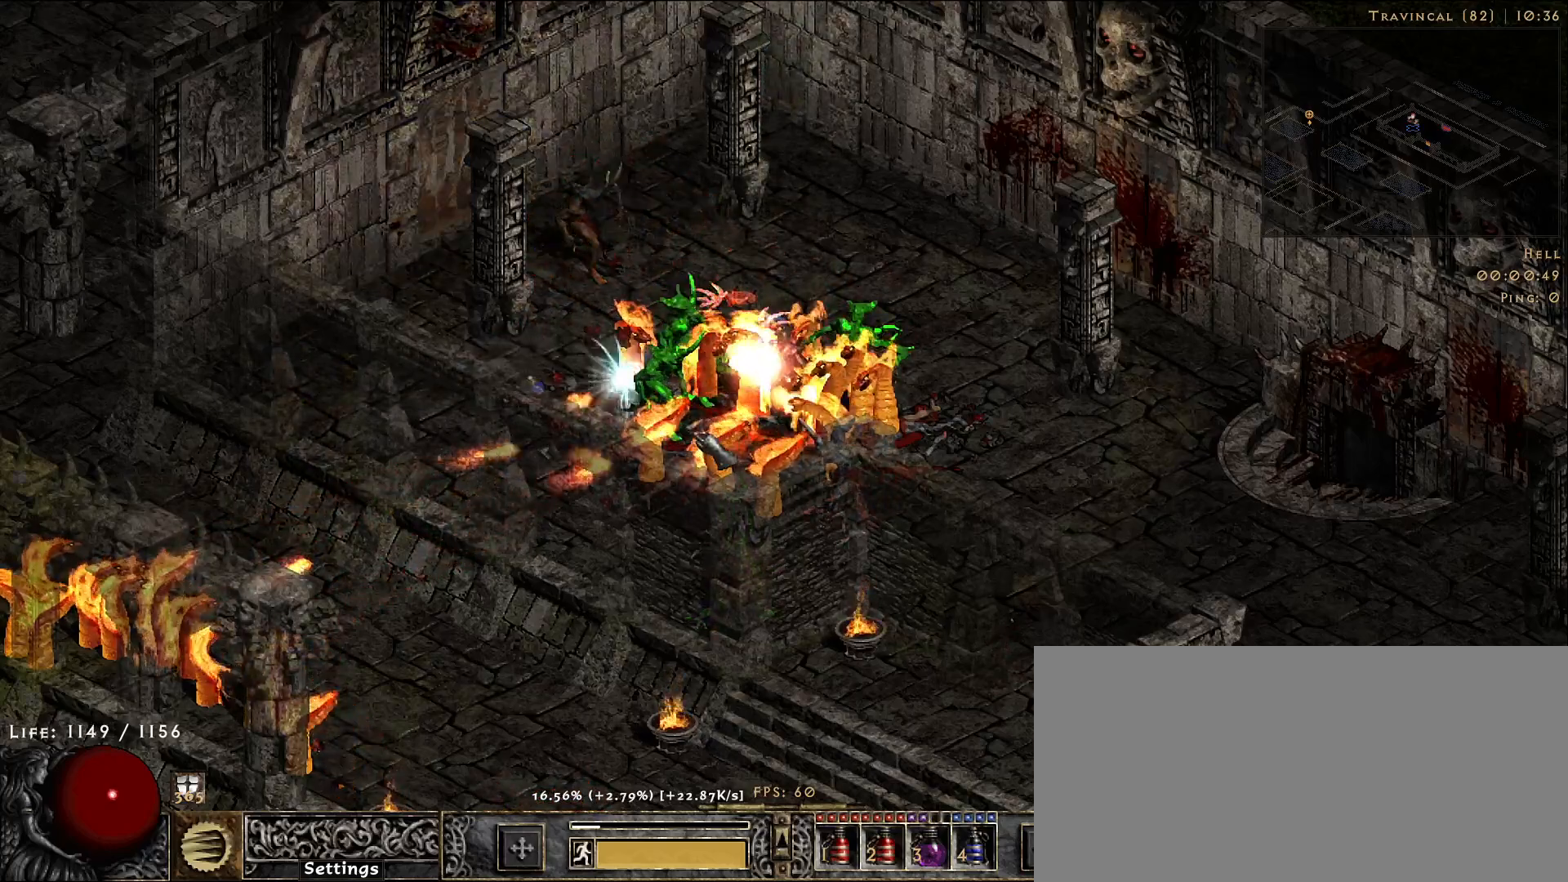
{"keys": [], "mouse": ["right"], "events": []}
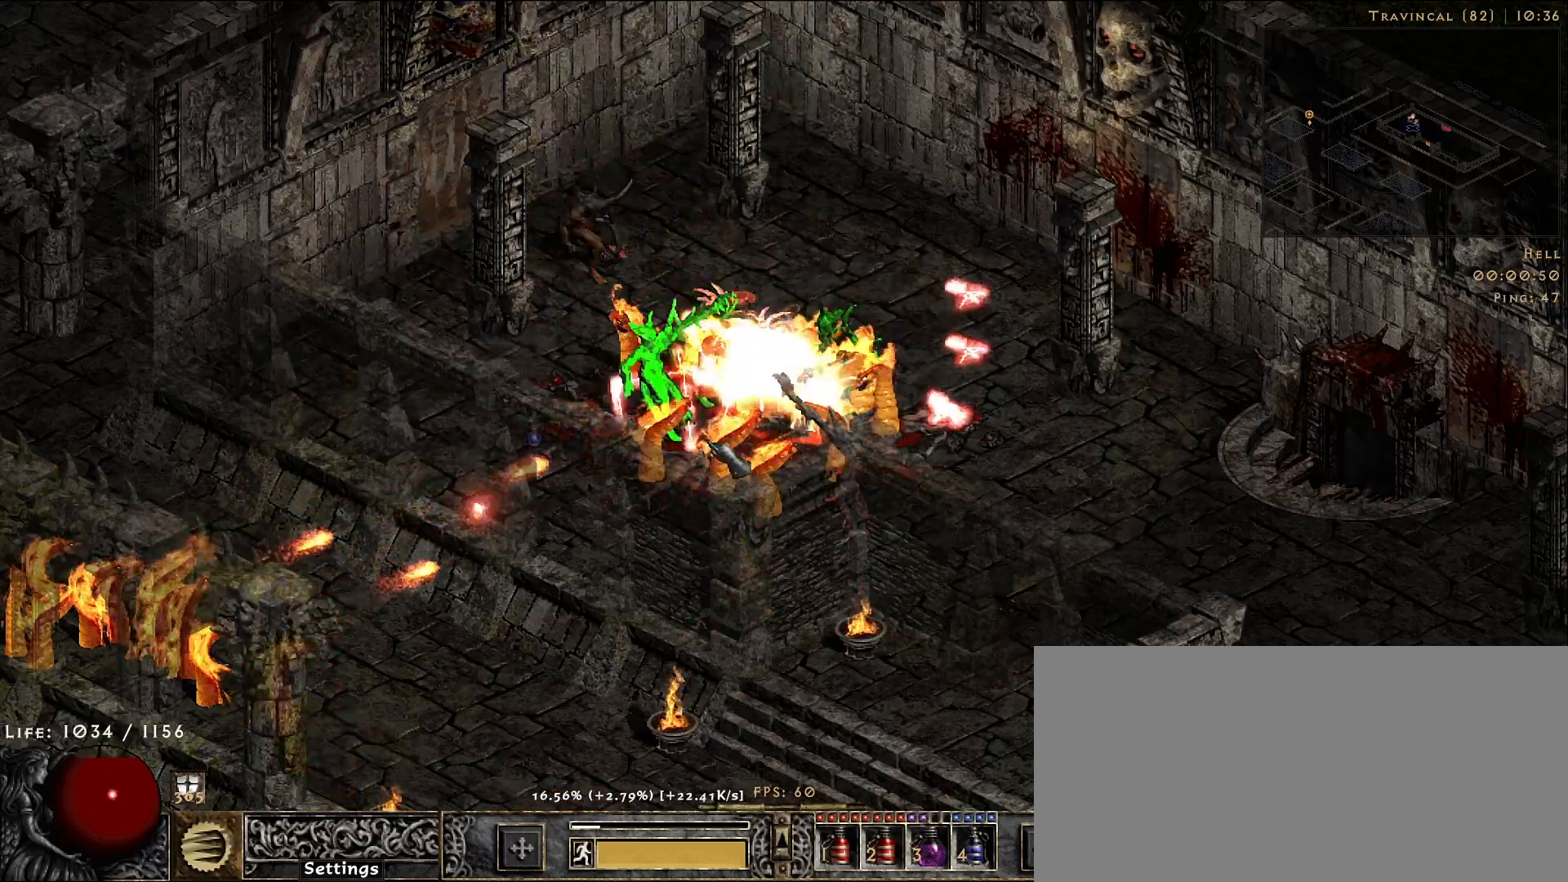
{"keys": [], "mouse": ["right"], "events": []}
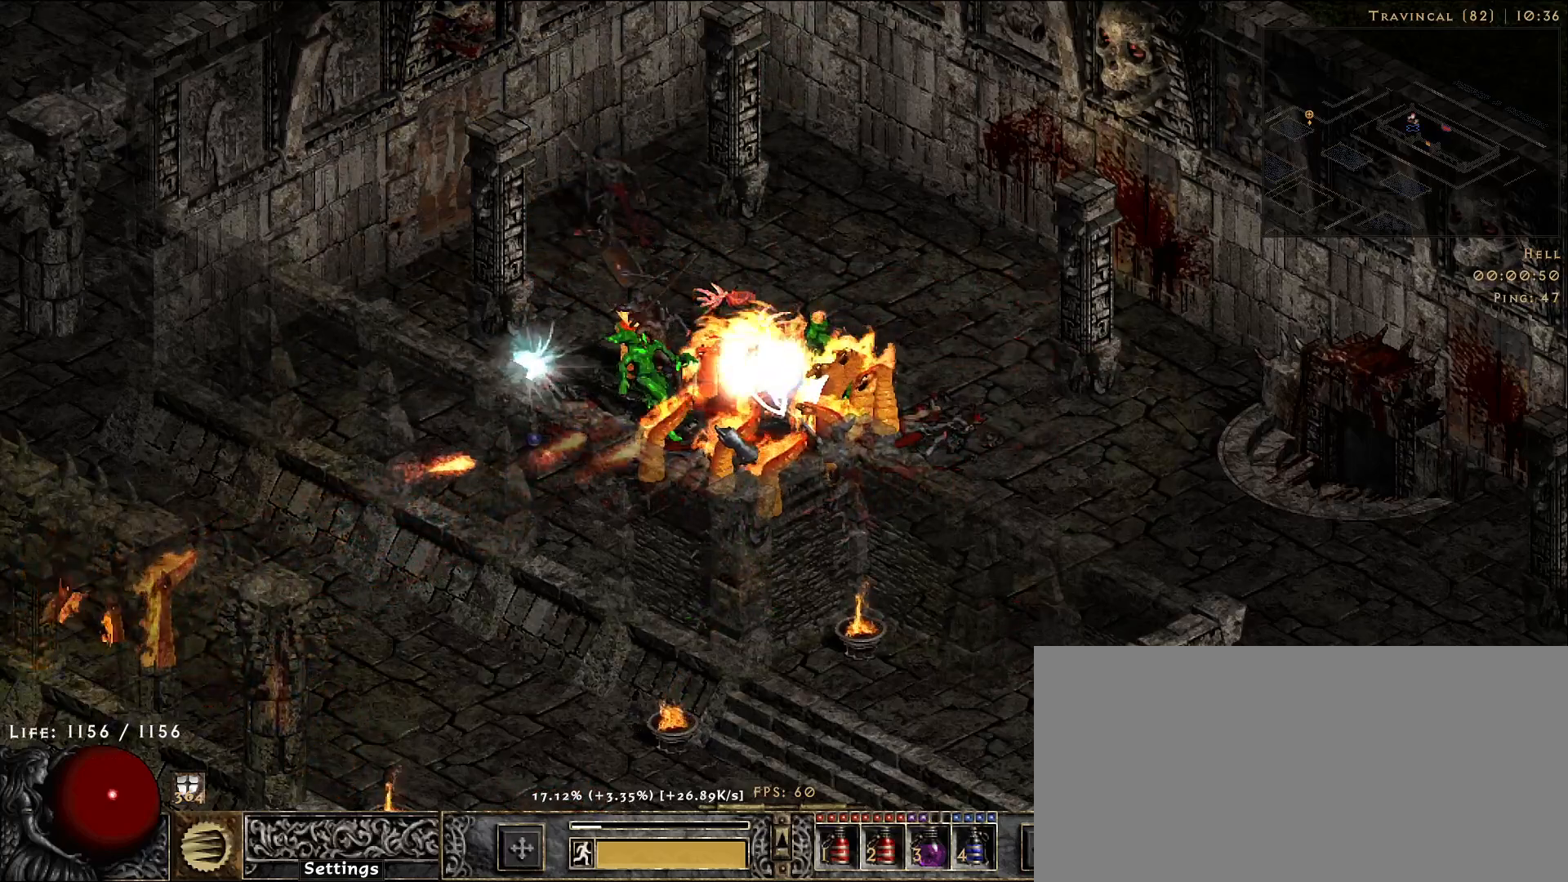
{"keys": [], "mouse": ["right"], "events": []}
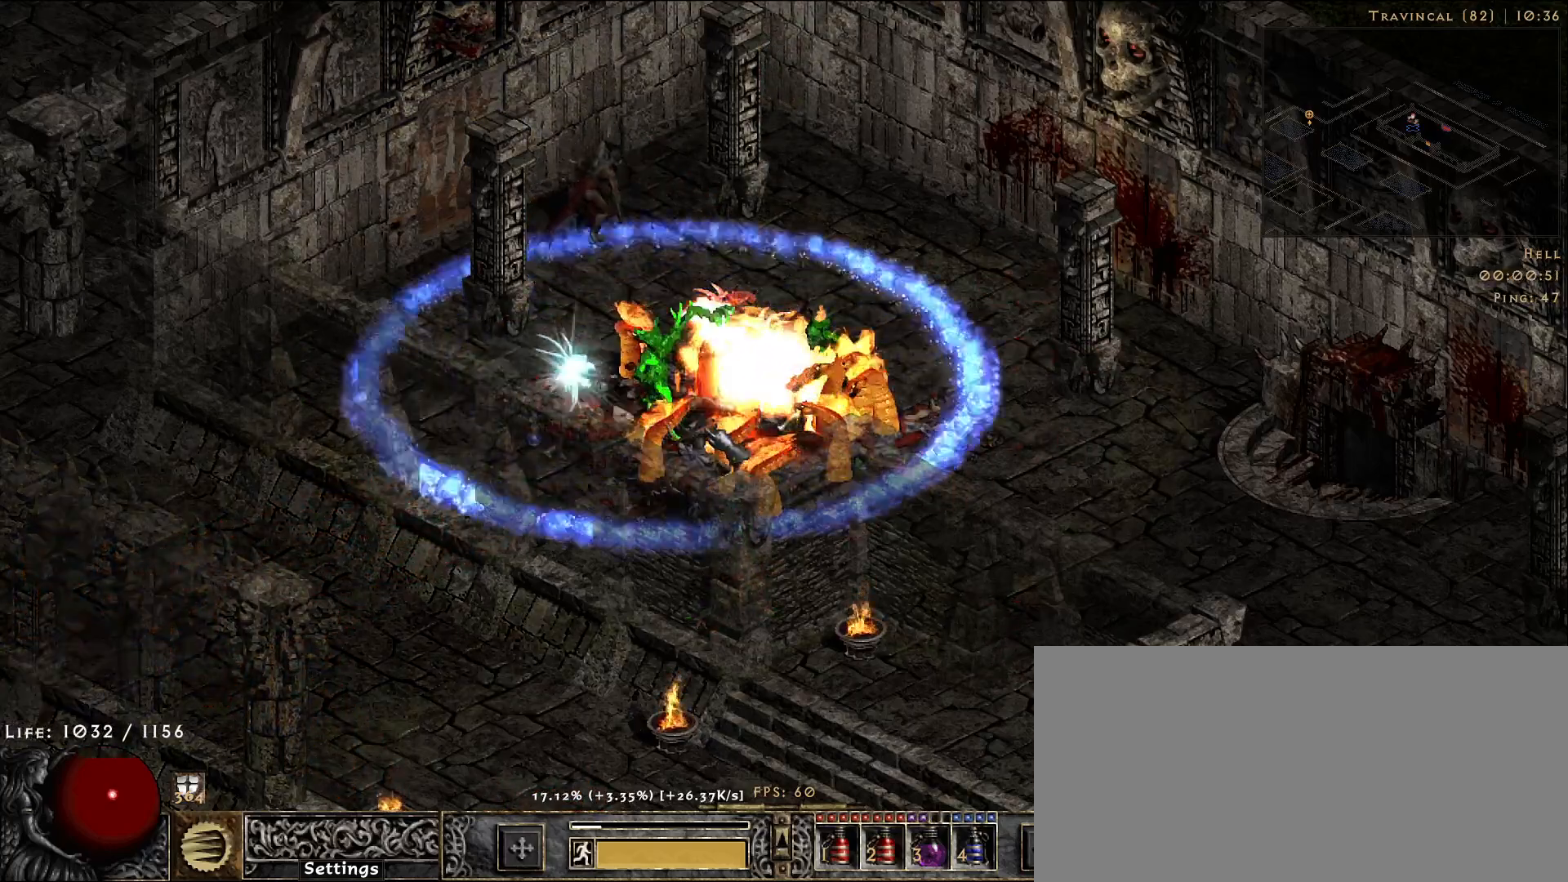
{"keys": [], "mouse": ["right"], "events": []}
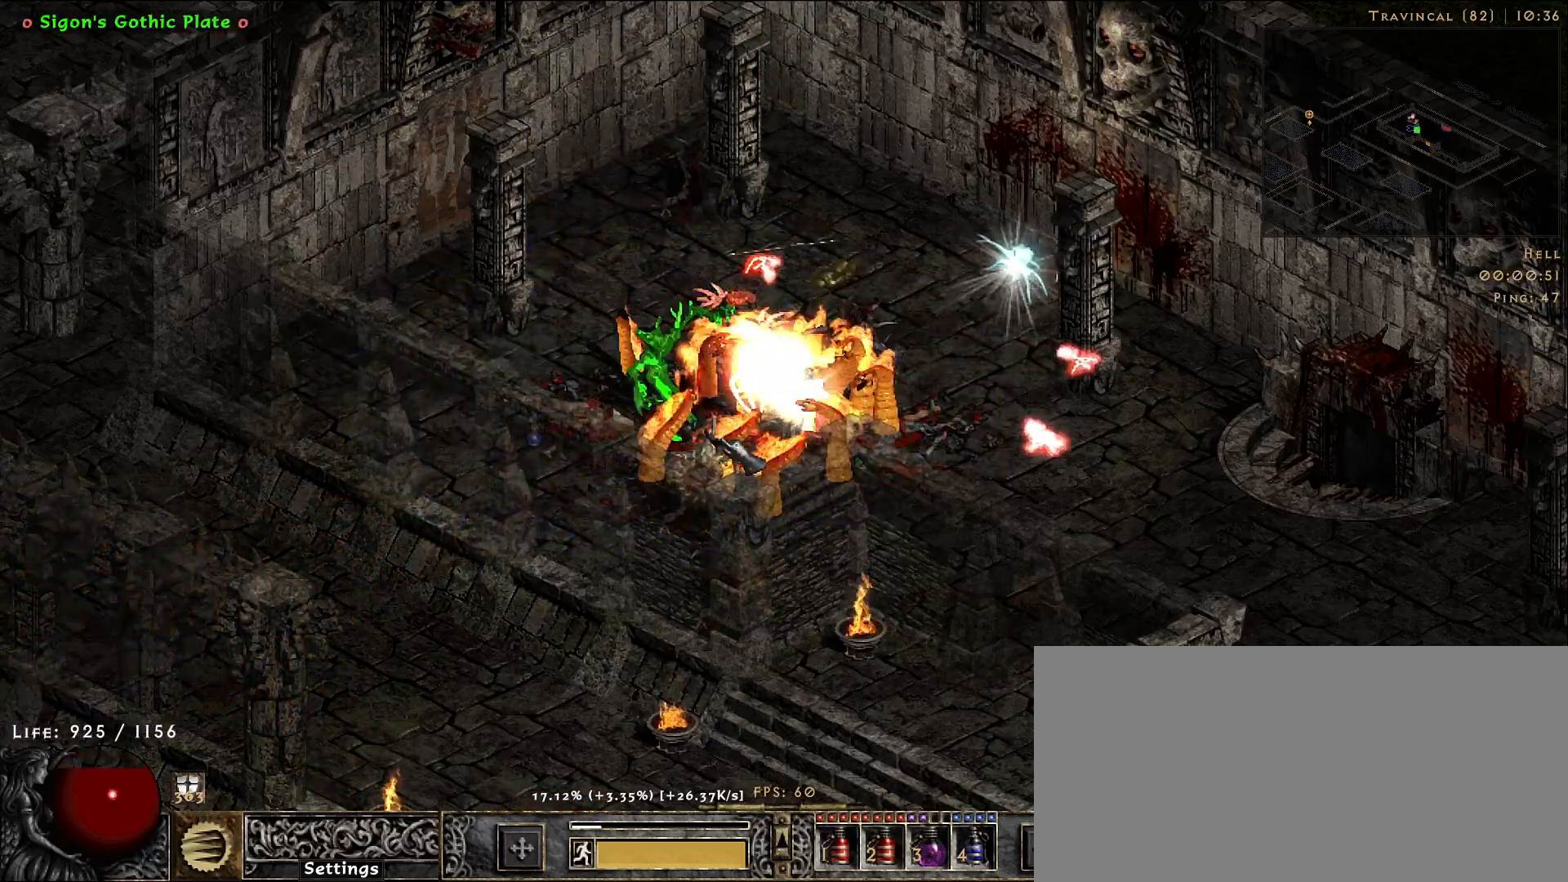
{"keys": [], "mouse": ["right"], "events": []}
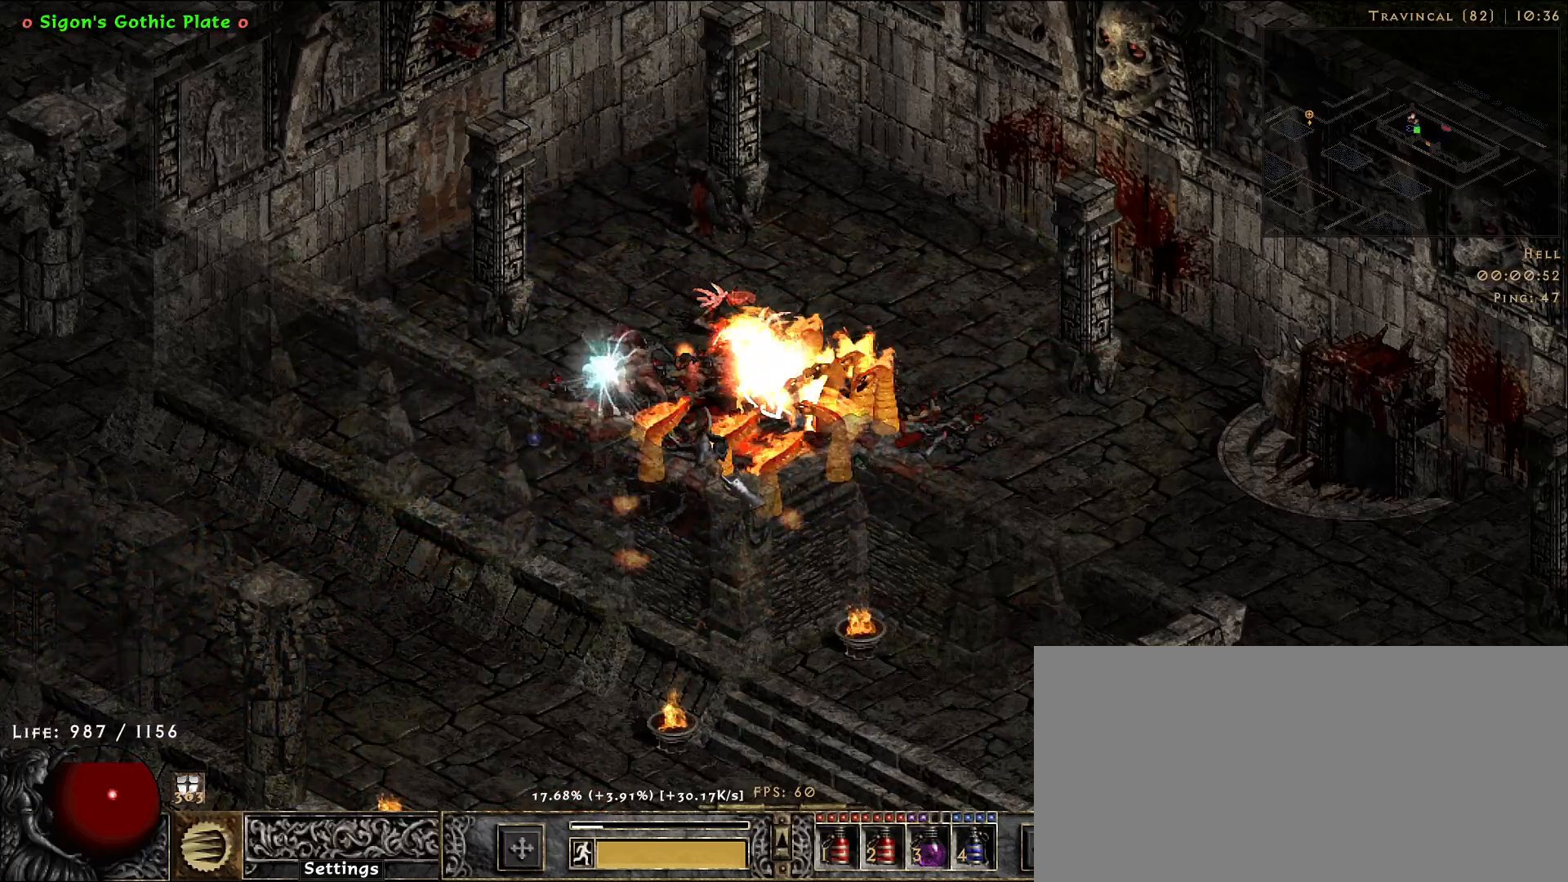
{"keys": [], "mouse": ["right"], "events": []}
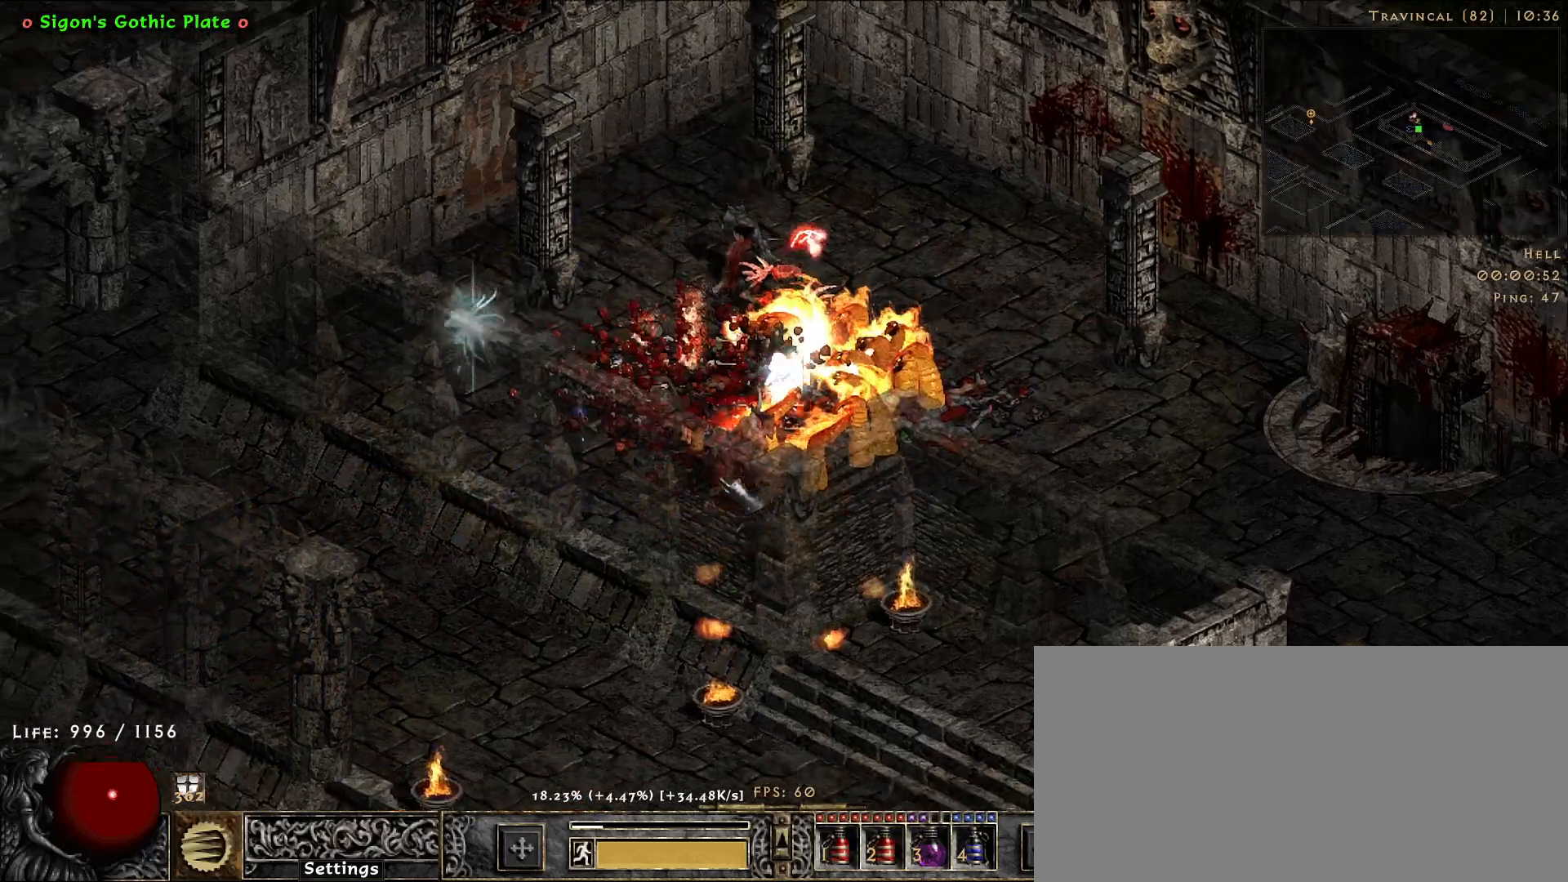
{"keys": [], "mouse": ["right"], "events": []}
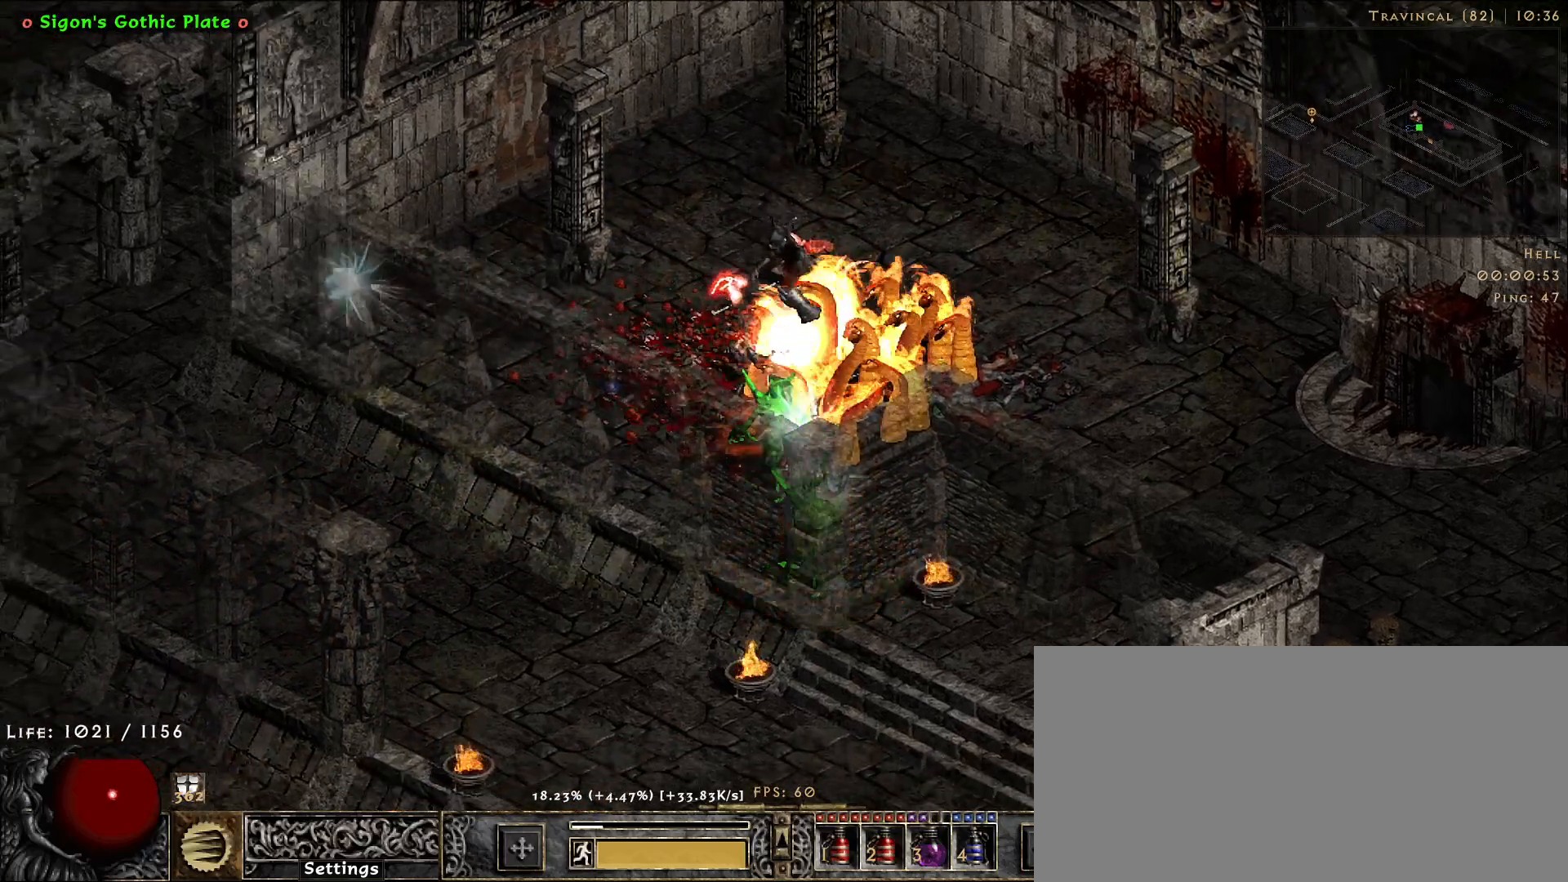
{"keys": [], "mouse": ["right"], "events": []}
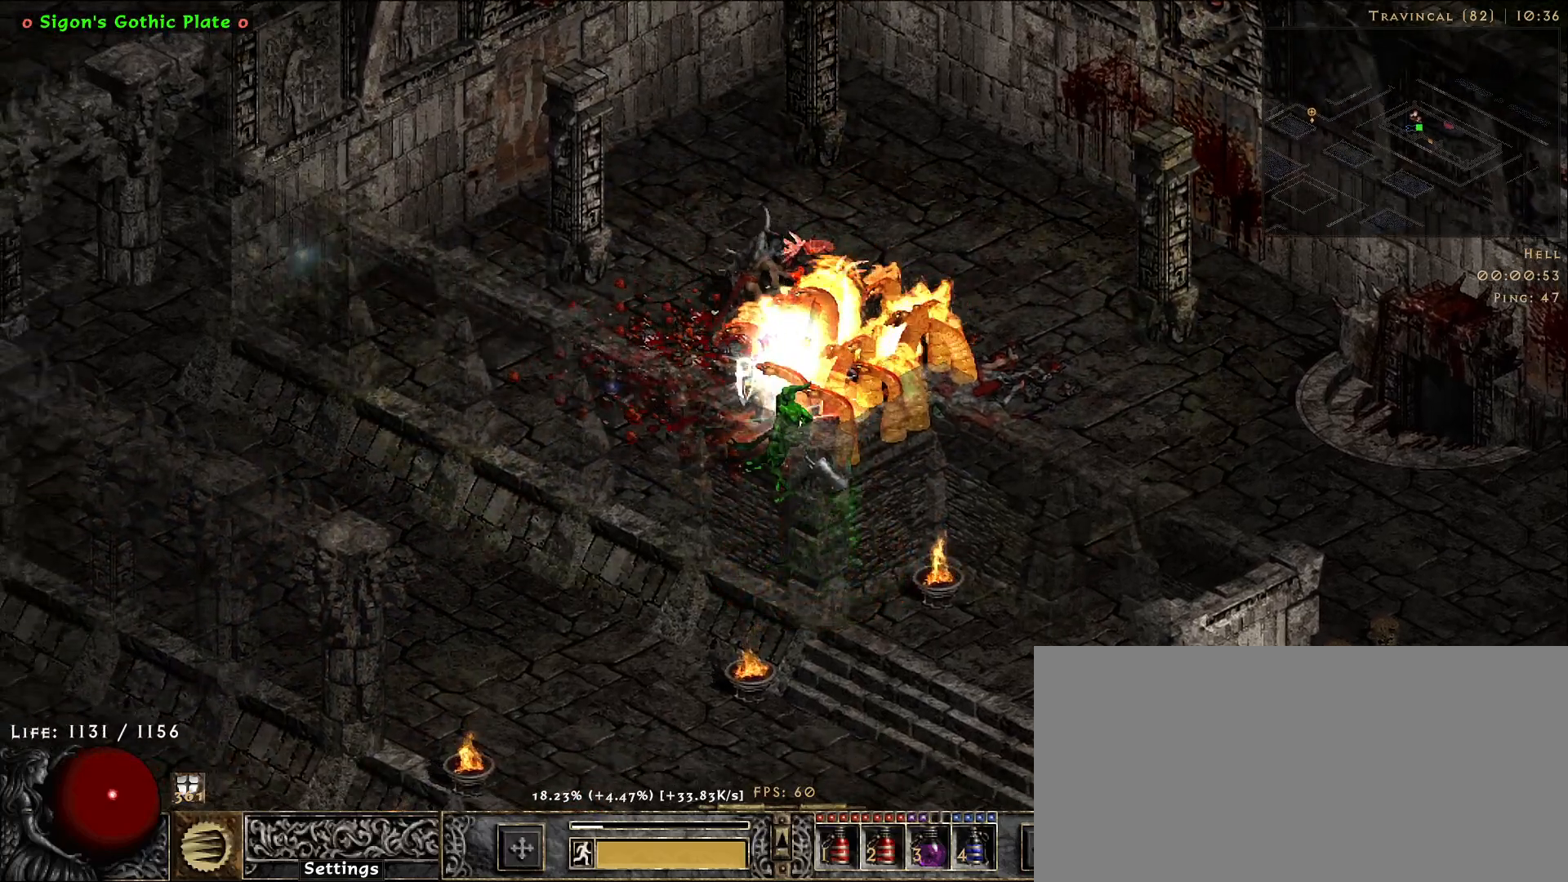
{"keys": [], "mouse": ["right"], "events": []}
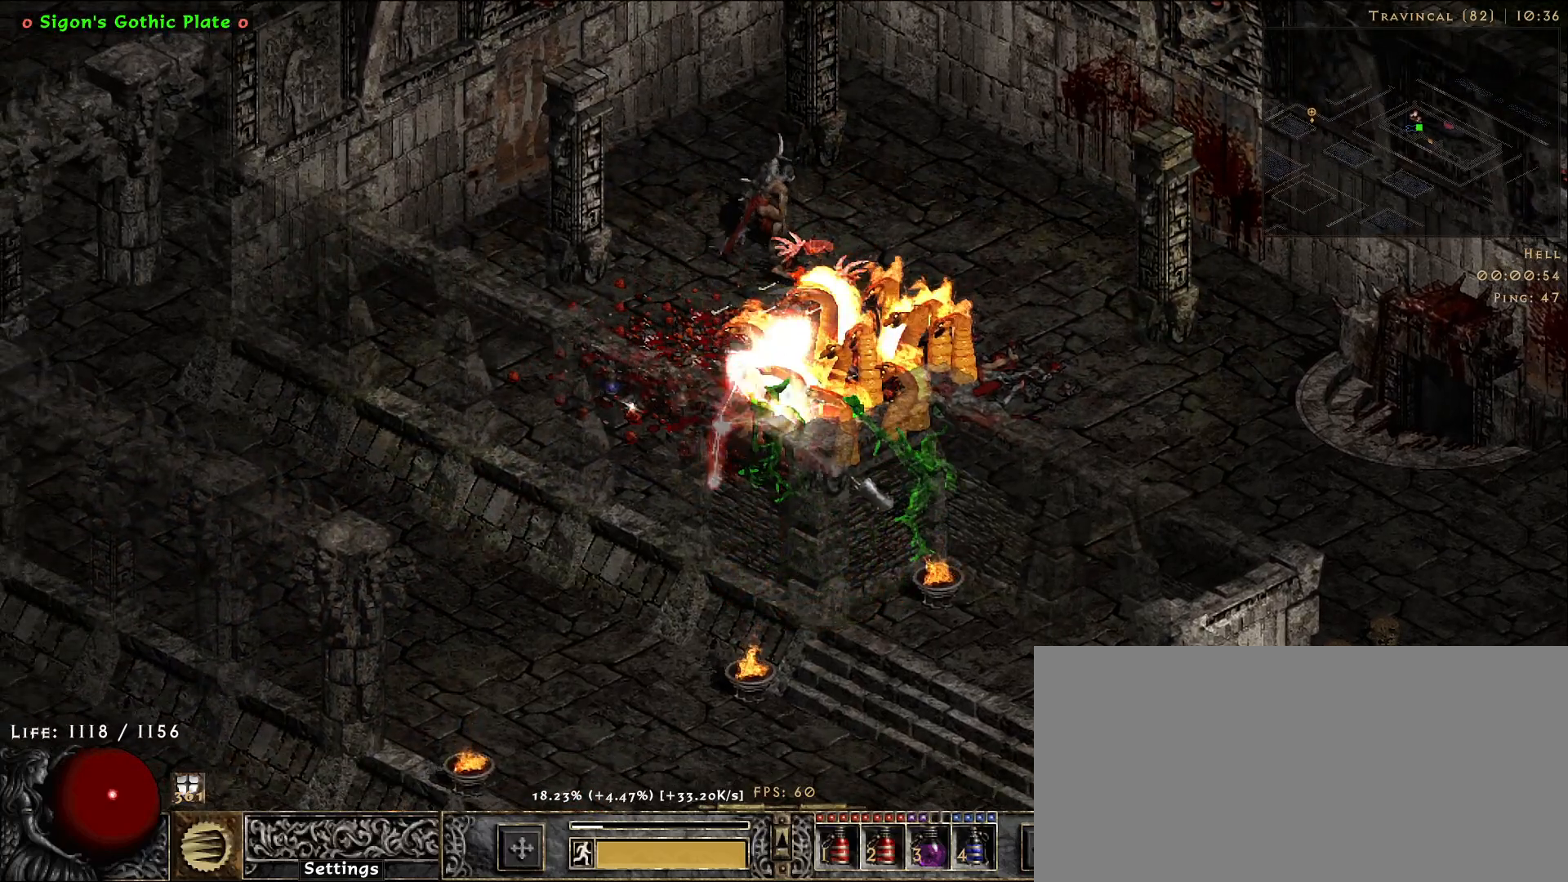
{"keys": [], "mouse": ["right"], "events": []}
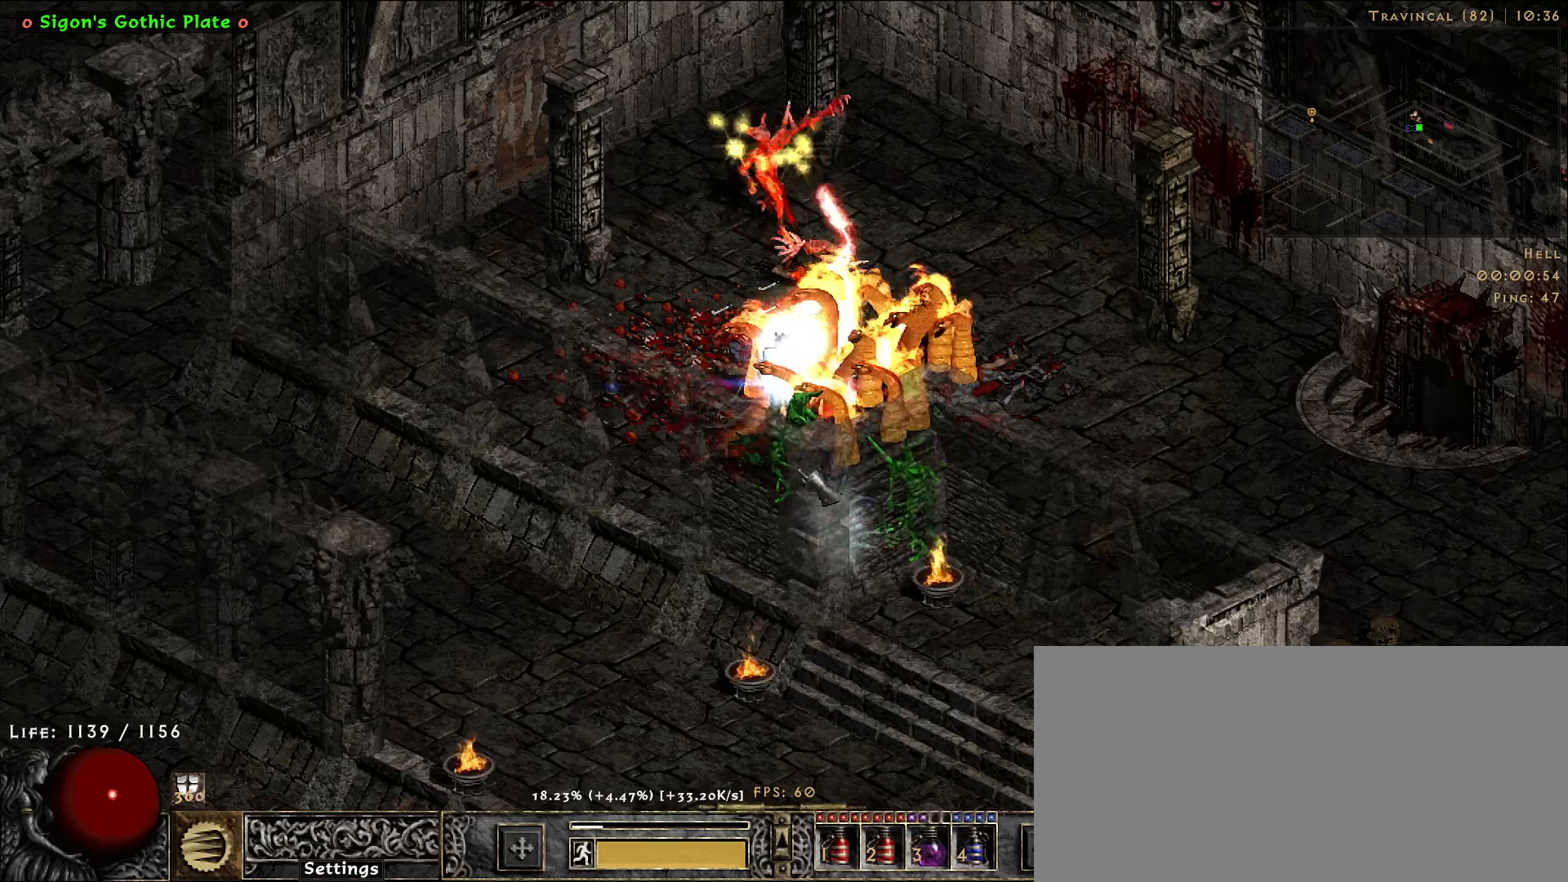
{"keys": [], "mouse": ["right"], "events": []}
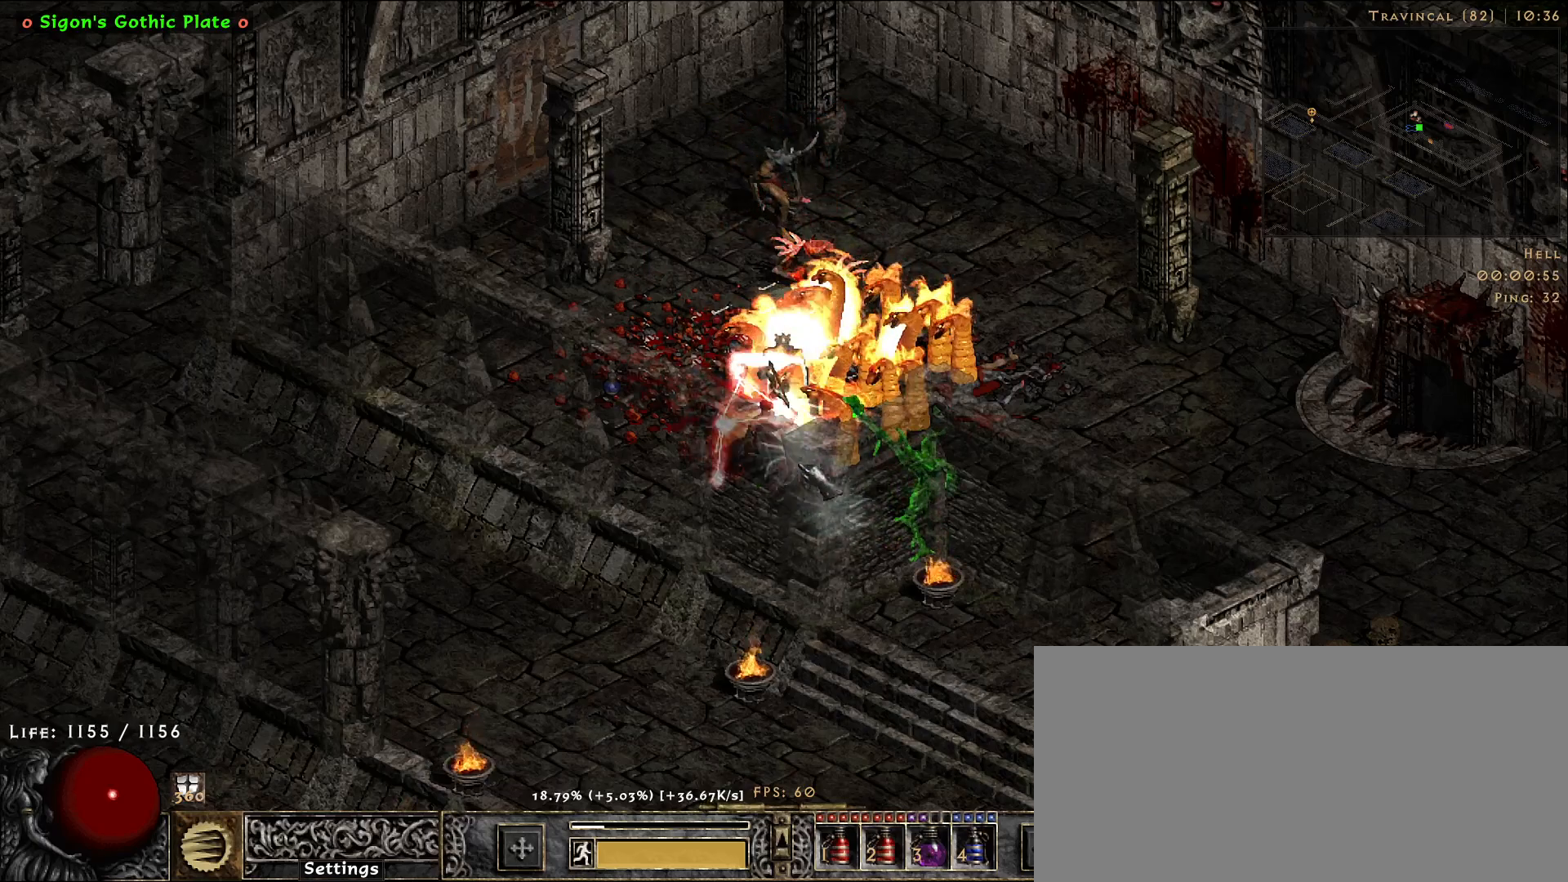
{"keys": [], "mouse": ["right"], "events": []}
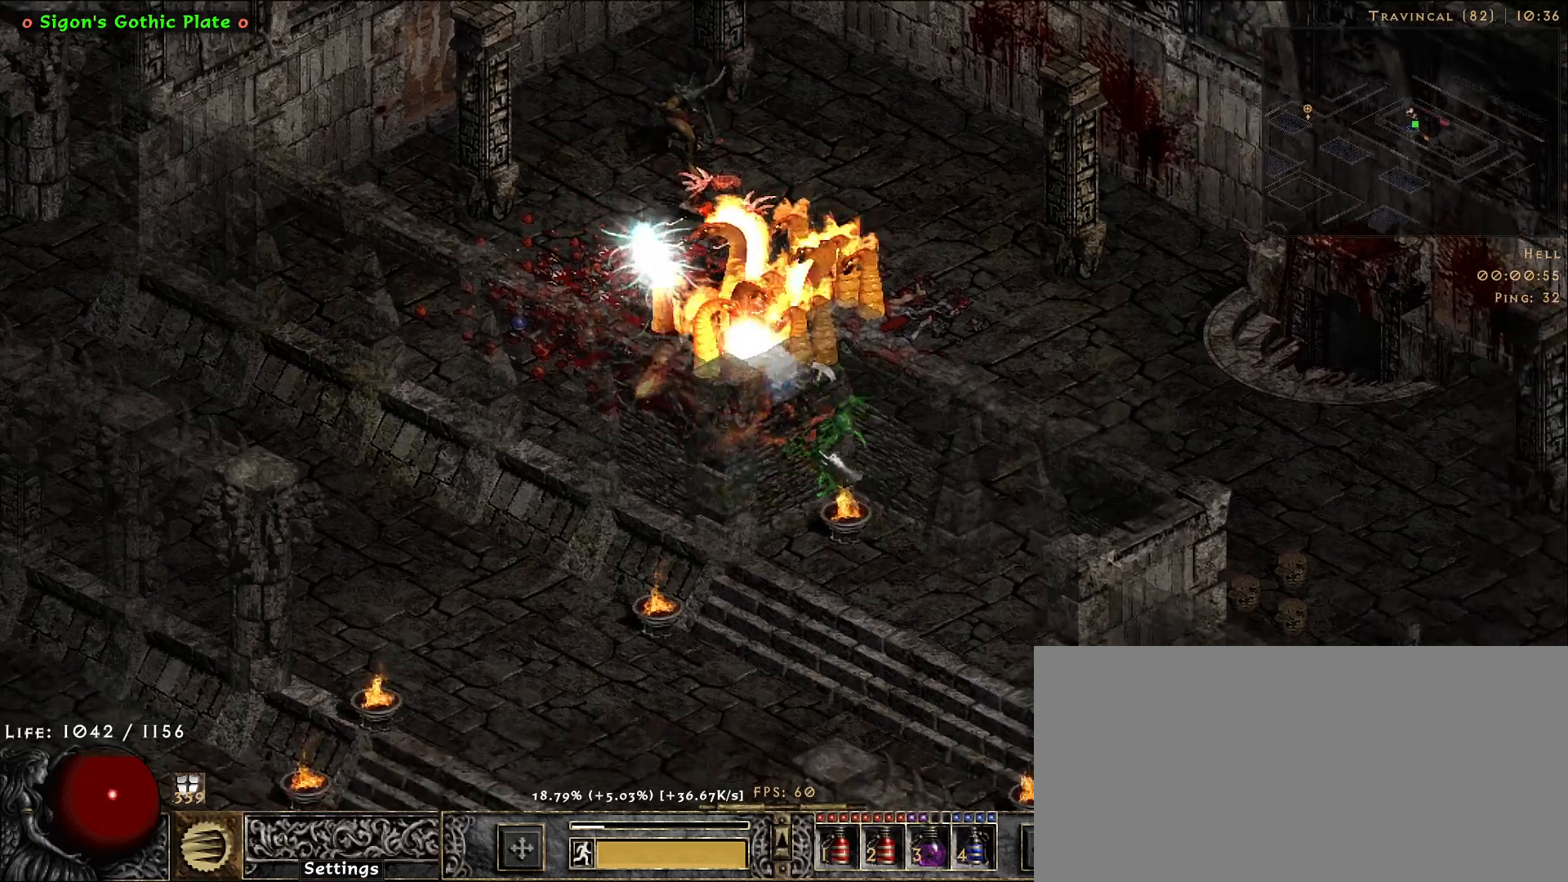
{"keys": [], "mouse": ["right"], "events": []}
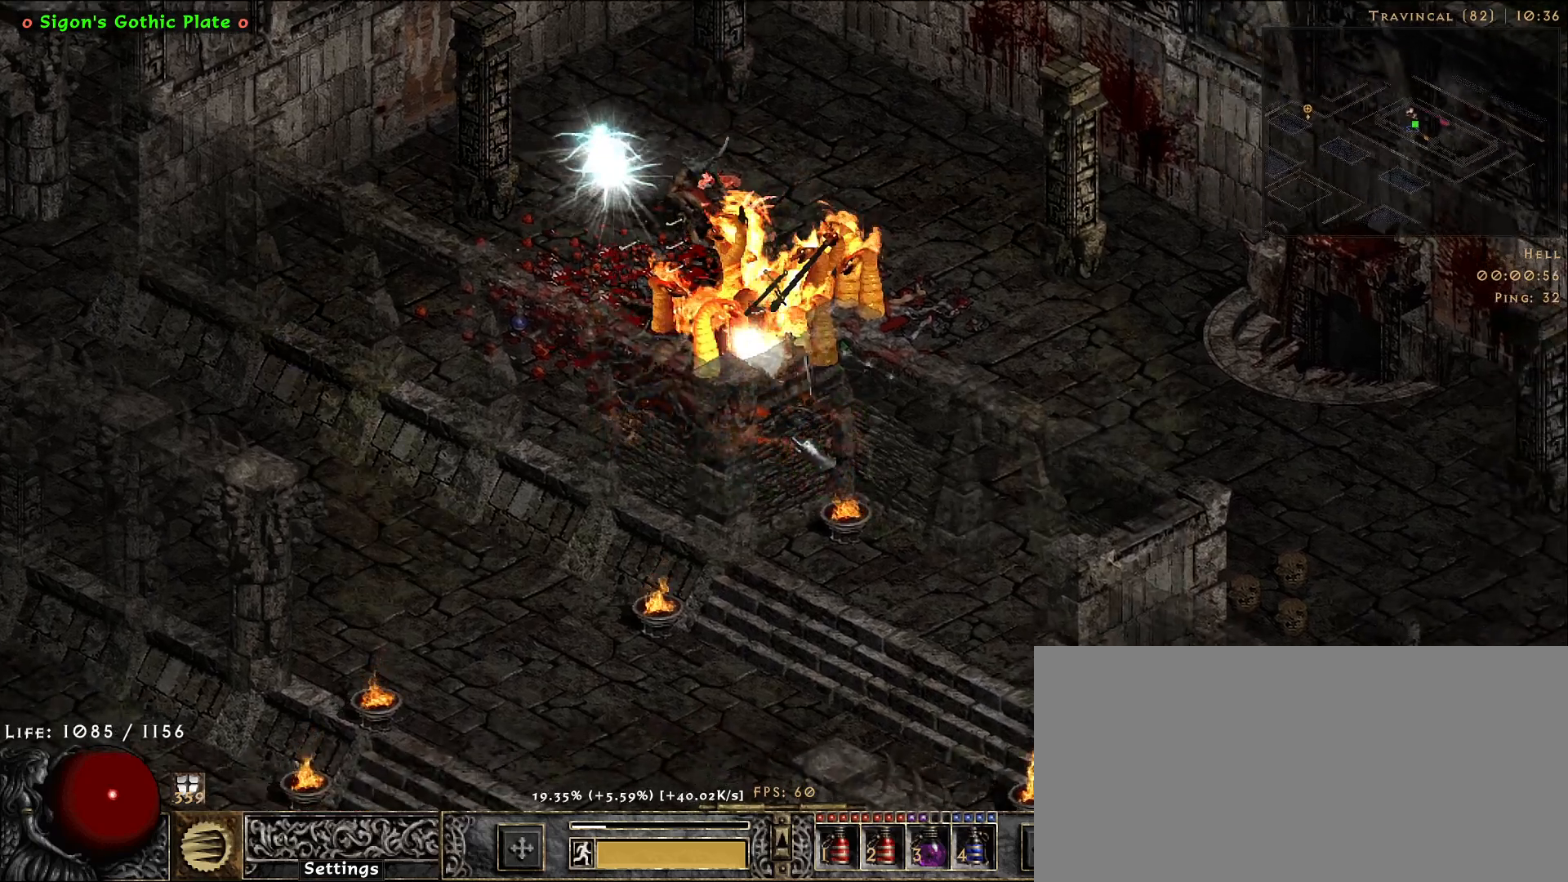
{"keys": [], "mouse": ["right"], "events": [[183, "mouse_right", "up"], [300, "s", "down"], [400, "mouse_right", "down"], [433, "s", "up"]]}
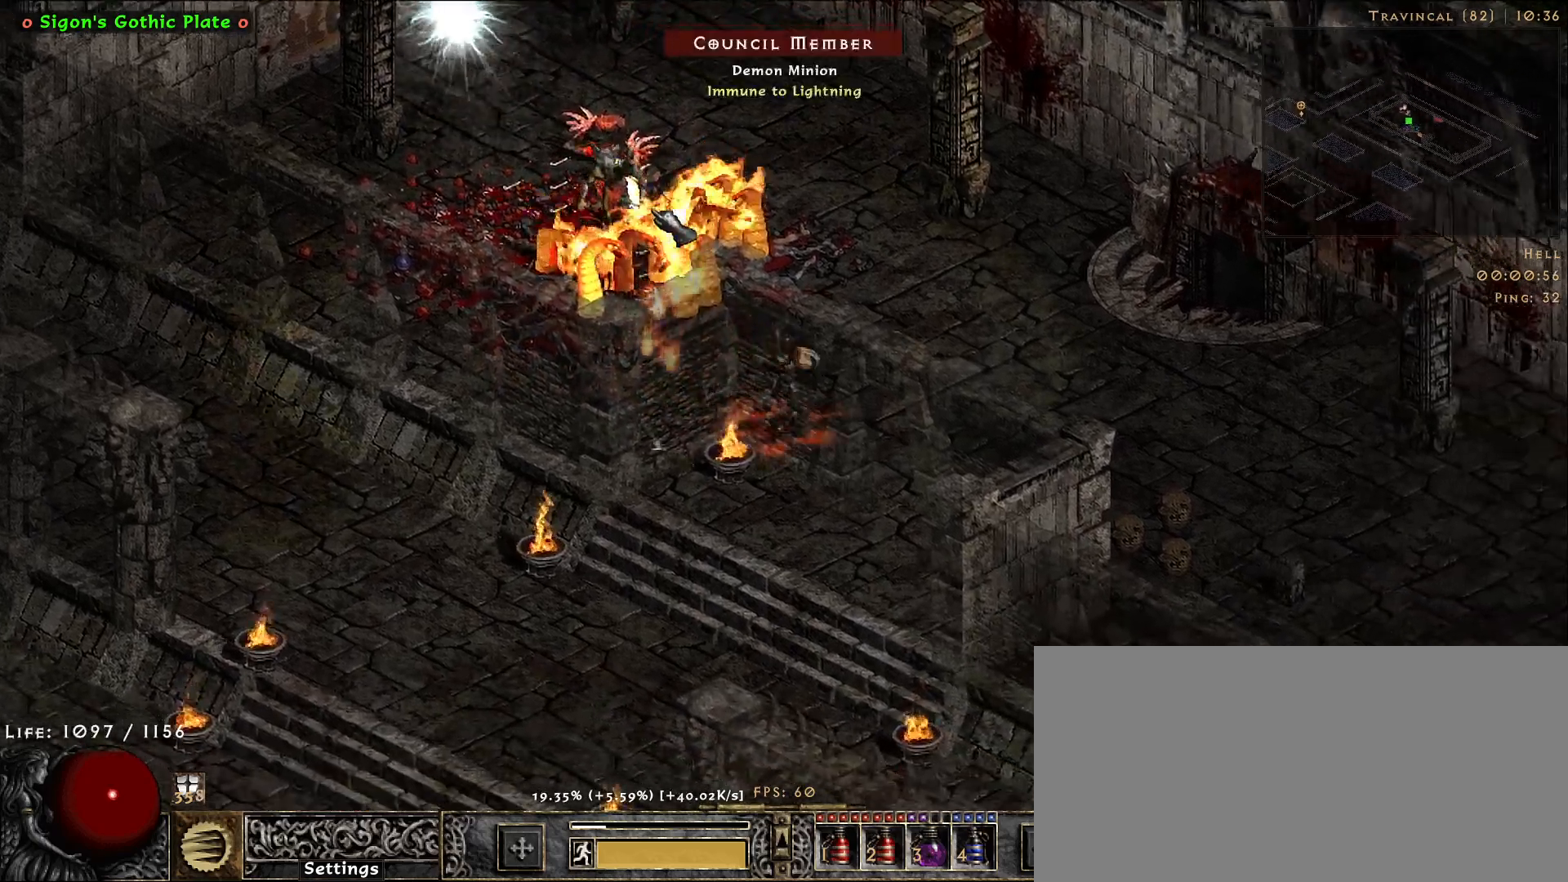
{"keys": [], "mouse": ["right"], "events": [[83, "mouse_right", "up"], [216, "f", "down"], [266, "mouse_right", "down"], [283, "f", "up"]]}
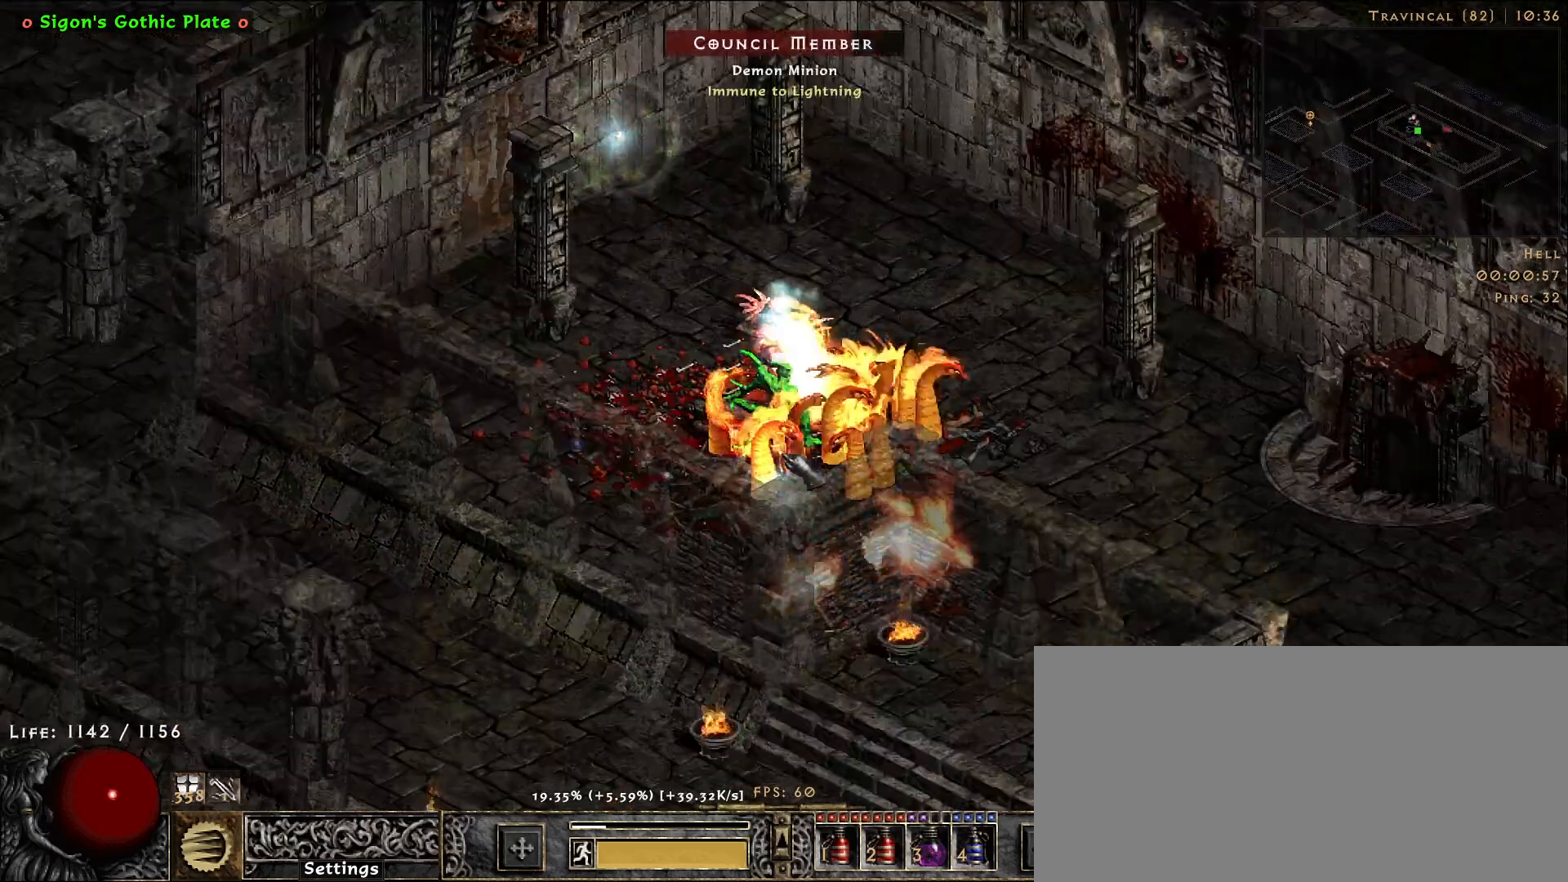
{"keys": [], "mouse": ["right"], "events": []}
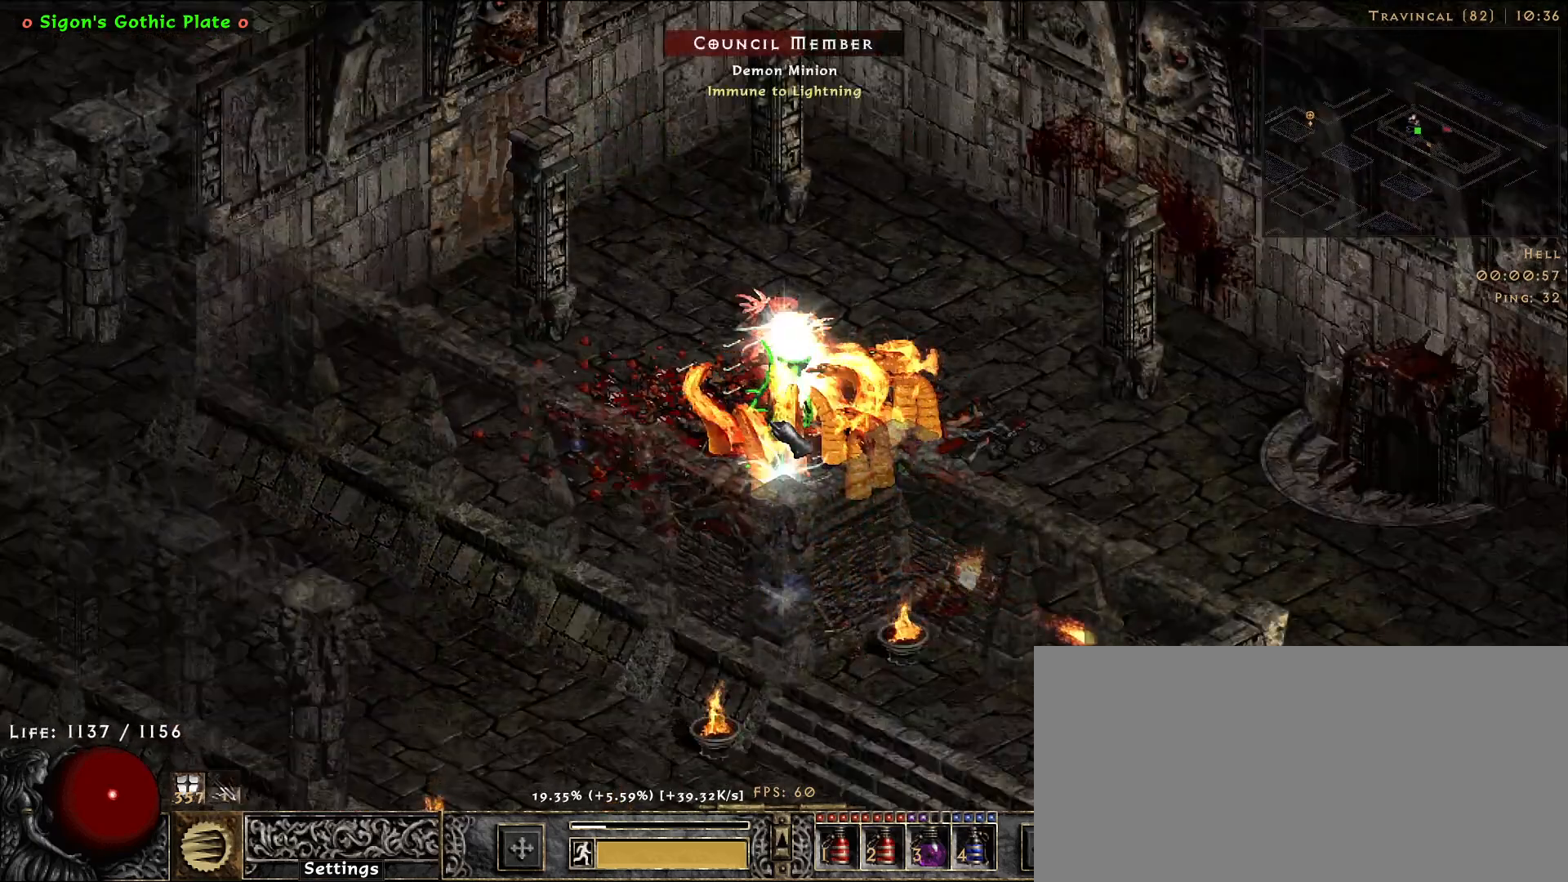
{"keys": [], "mouse": ["right"], "events": []}
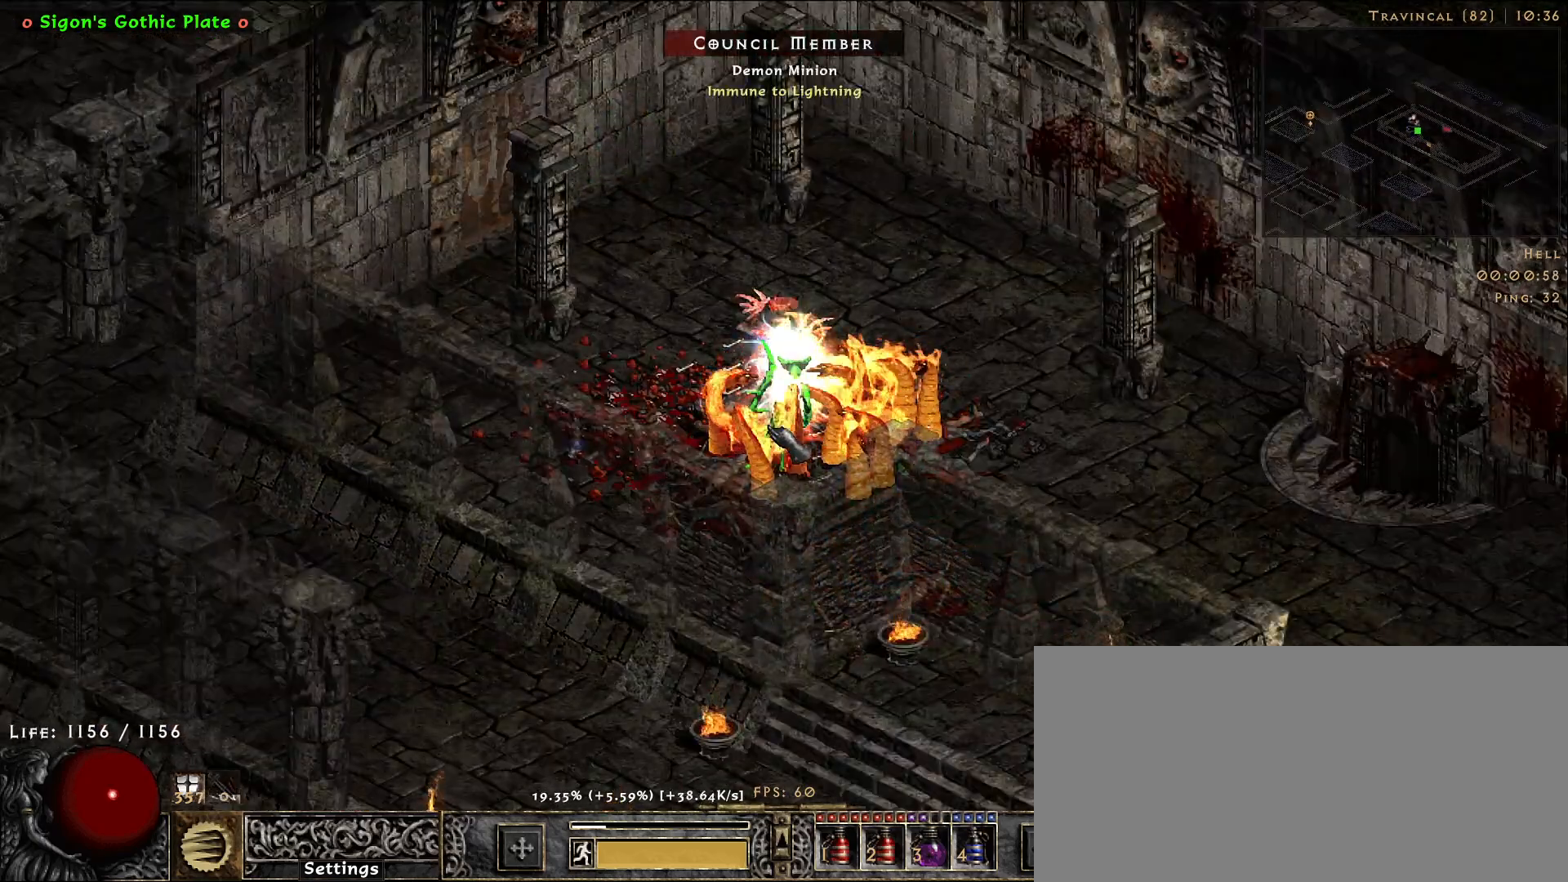
{"keys": [], "mouse": ["right"], "events": []}